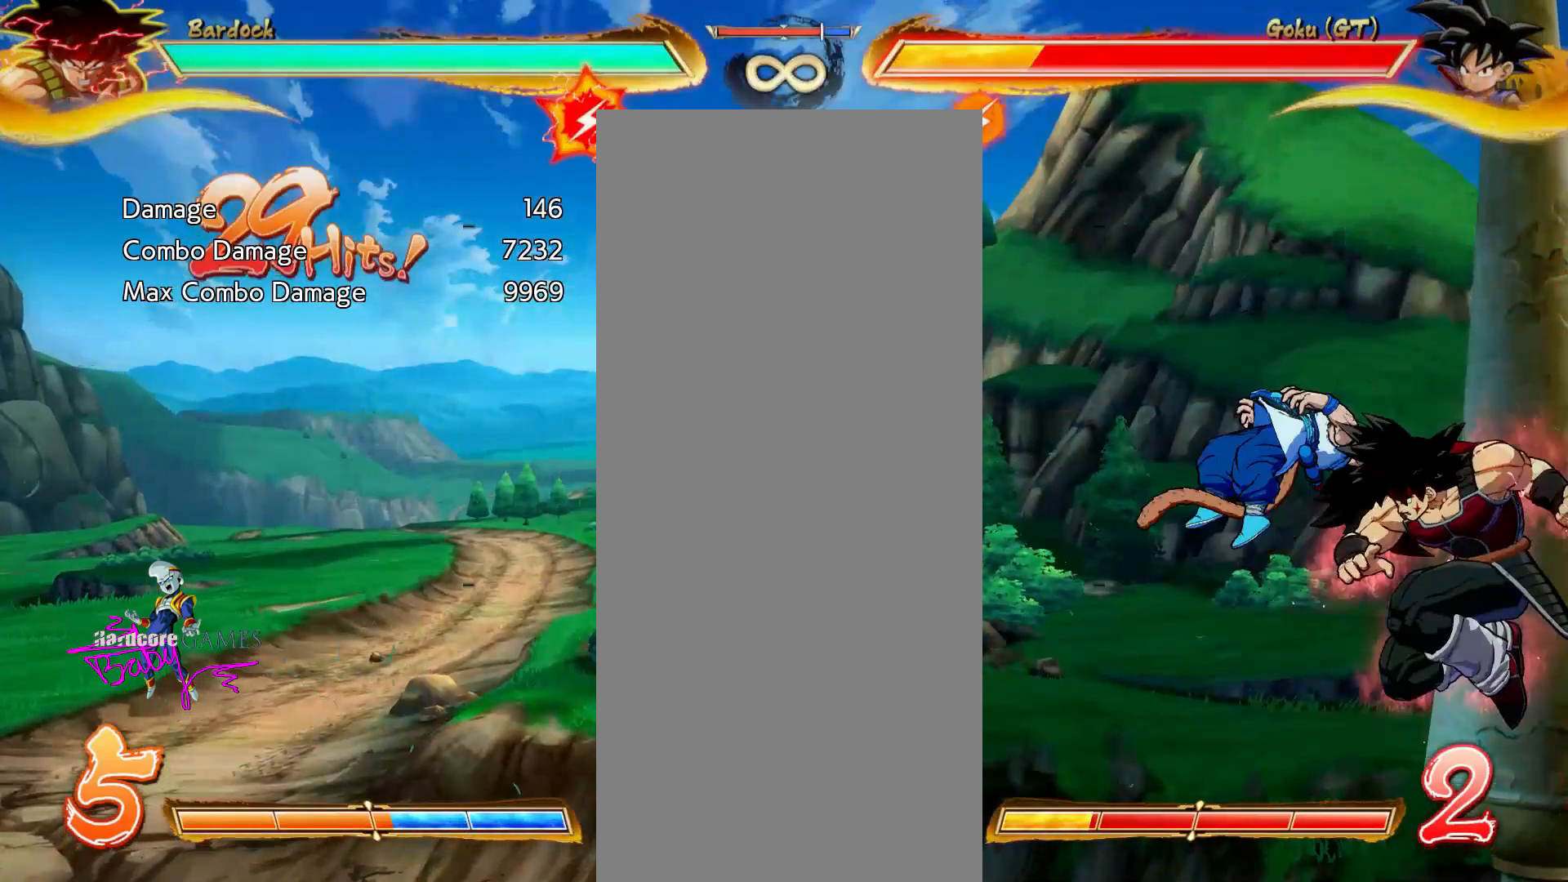
Gameplay with a controller (PlayStation layout); each line is a JSON object with the inputs held at the frame after it. "events" lists button and stick changes between this image and that frame as [ms after this image, input, new state], when the widget could be followed in between. Not read: L1 L2 L3 R1 R2 R3 SELECT START TRIANGLE.
{"buttons": ["CIRCLE"], "events": [[250, "CIRCLE", "down"]]}
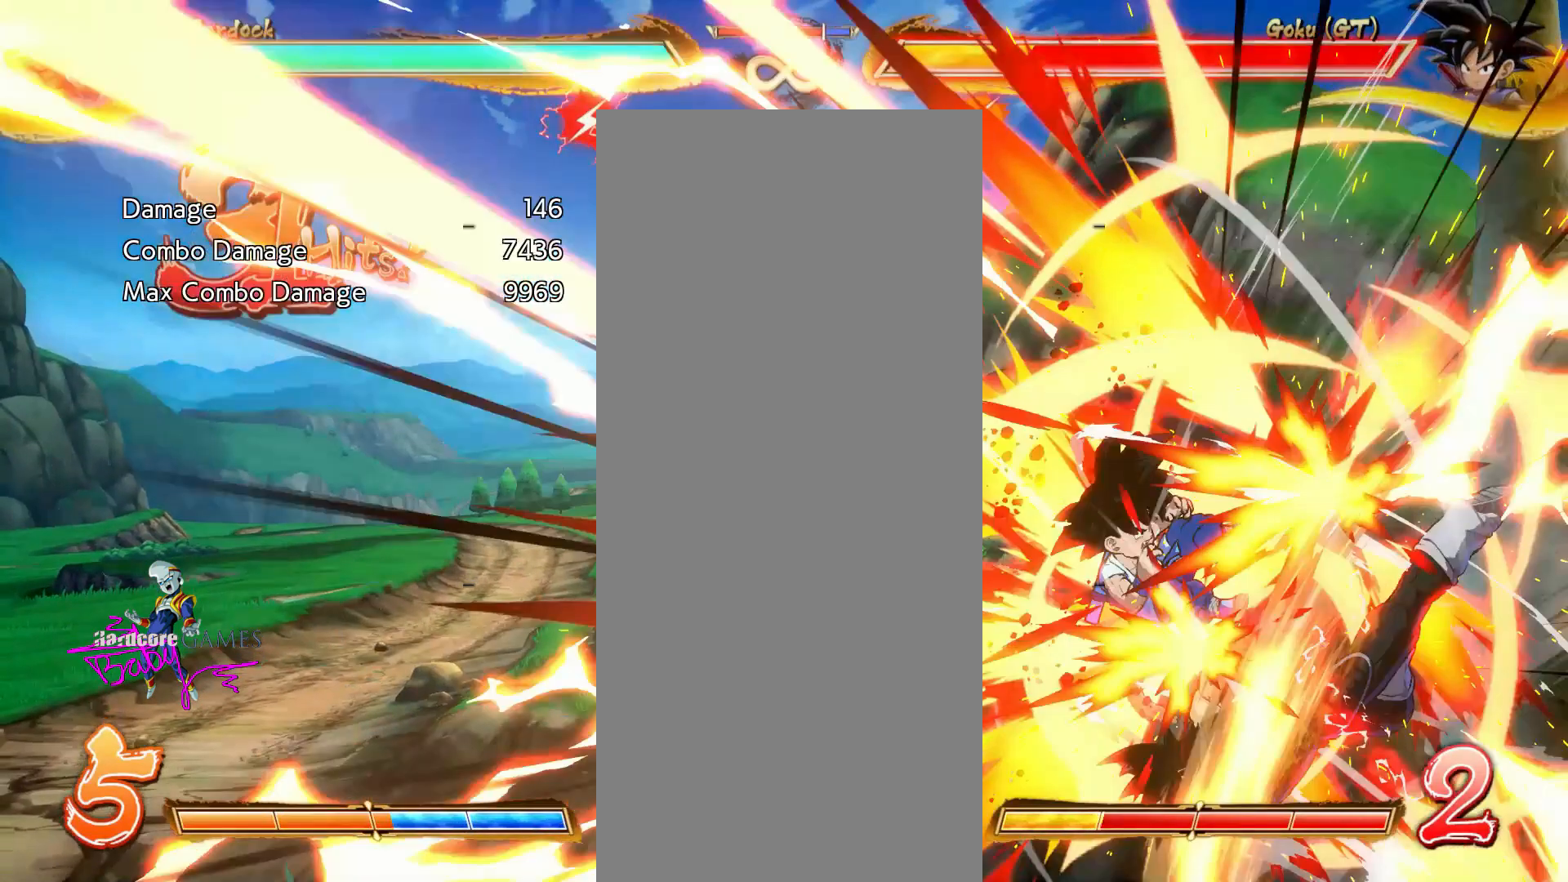
{"buttons": ["CIRCLE"], "events": []}
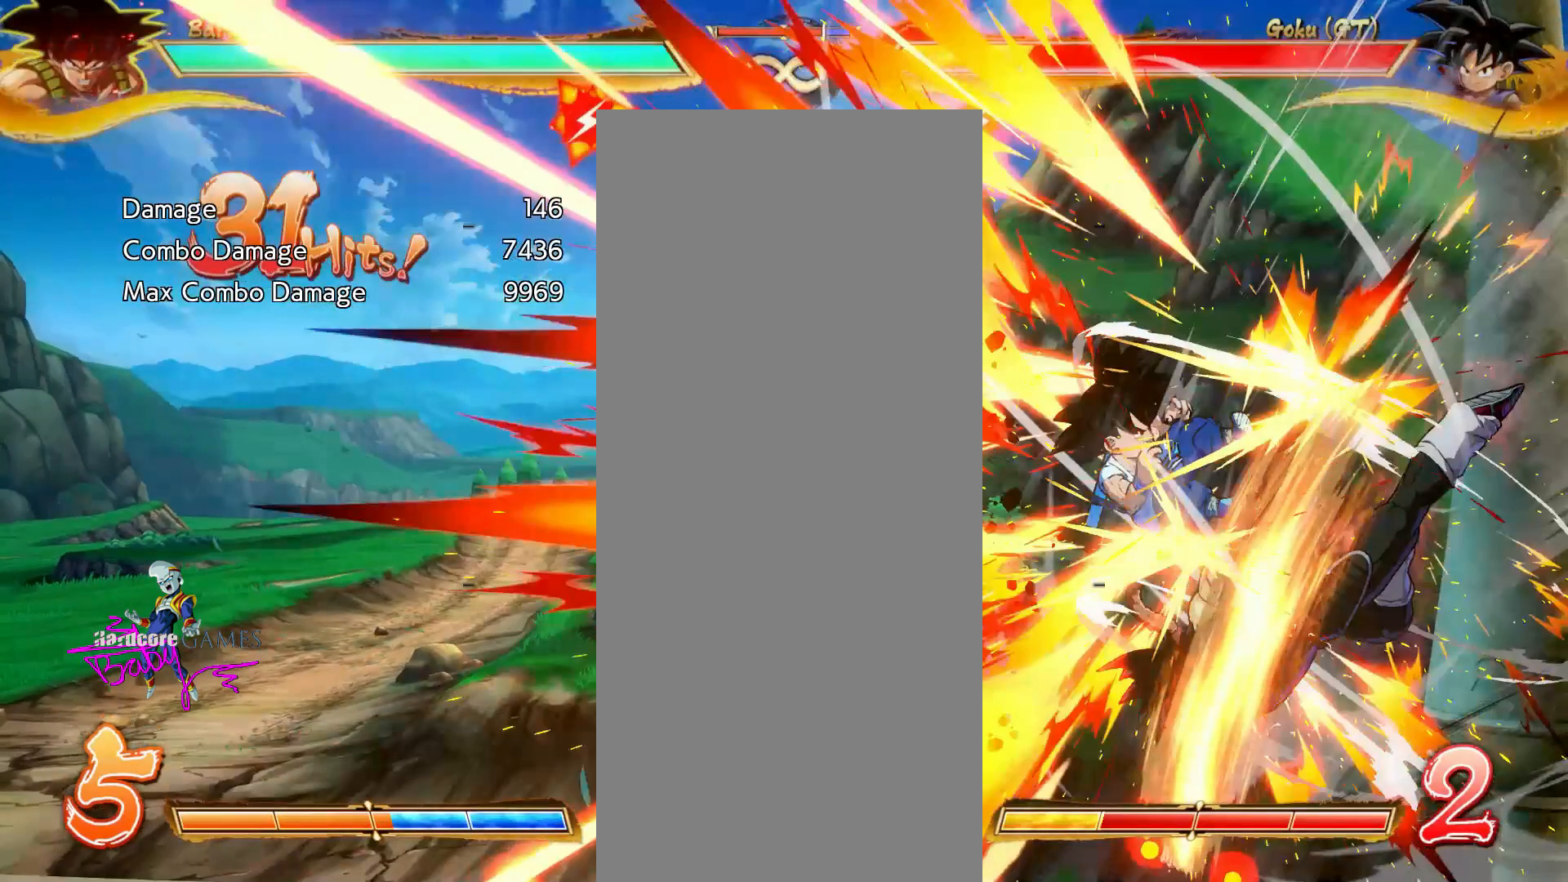
{"buttons": ["CIRCLE"], "events": []}
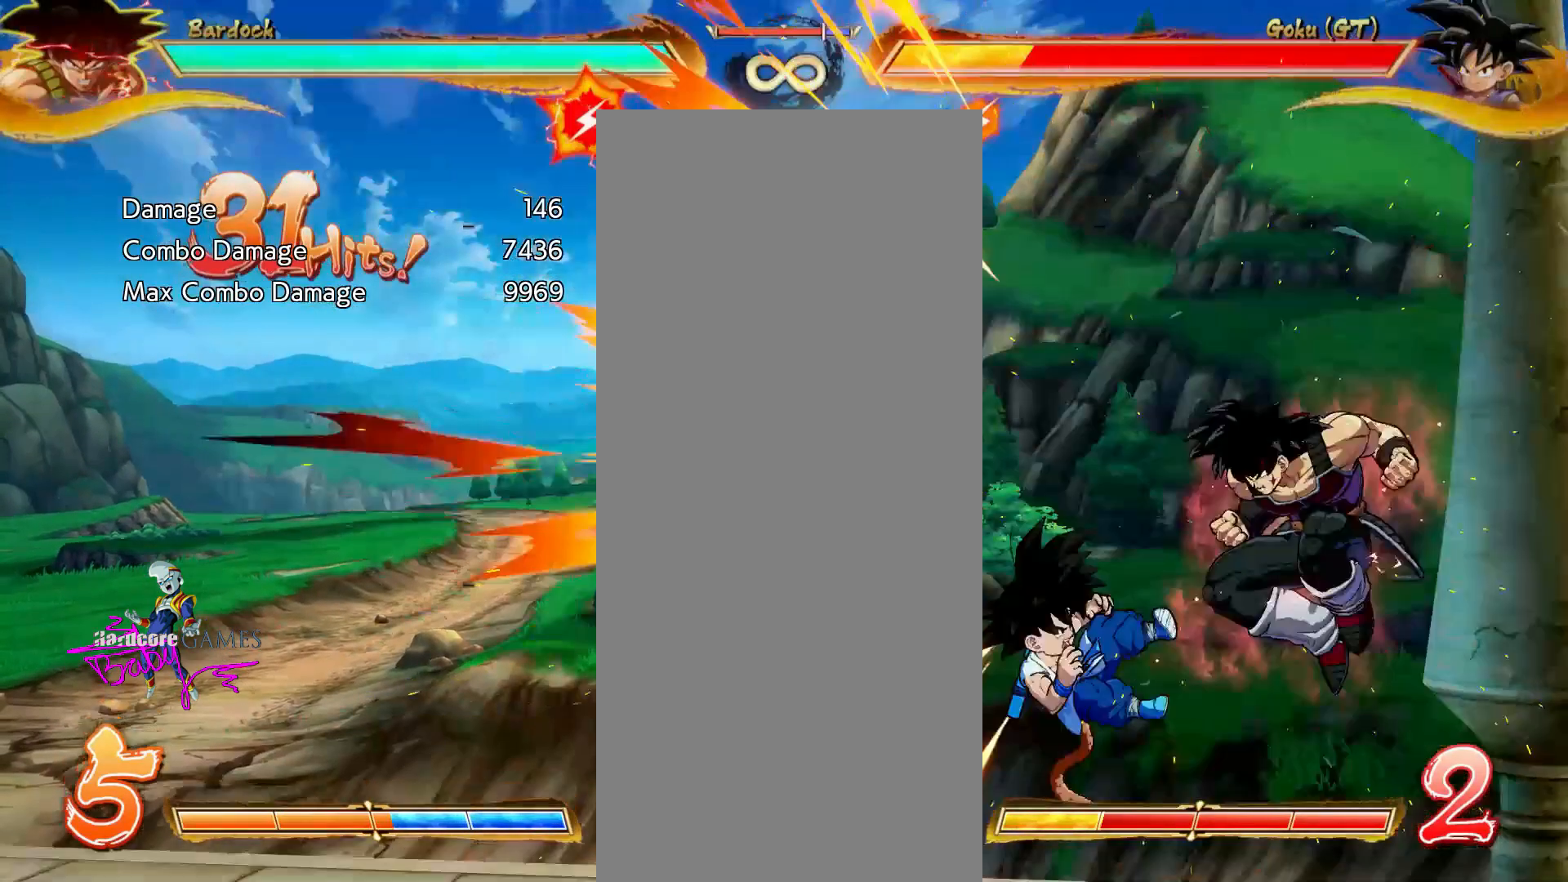
{"buttons": ["CIRCLE"], "events": [[33, "CIRCLE", "up"], [367, "CIRCLE", "down"]]}
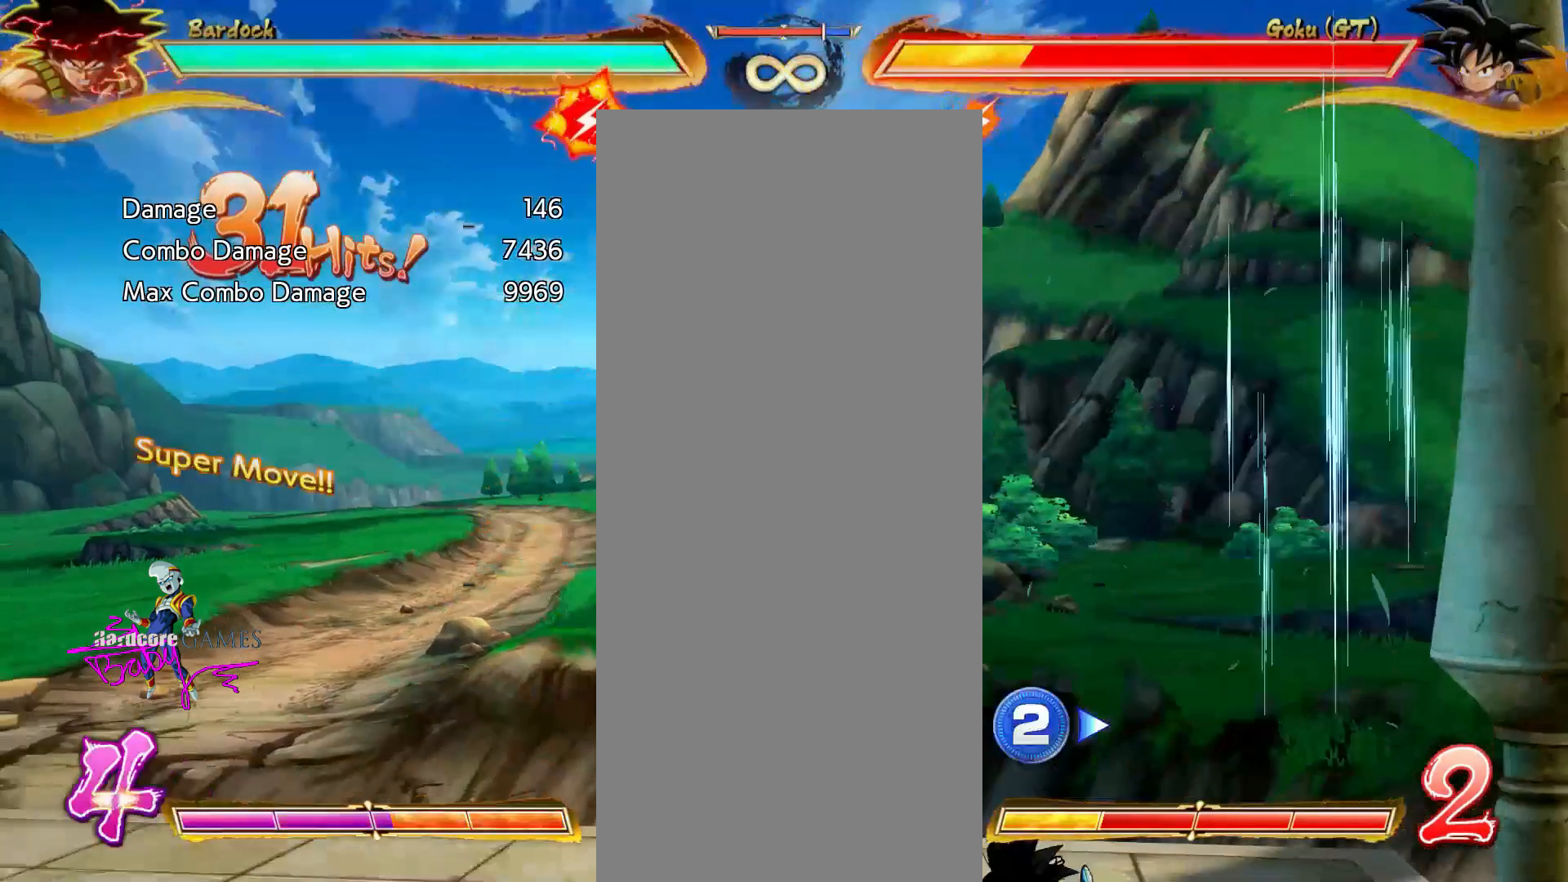
{"buttons": ["CIRCLE"], "events": []}
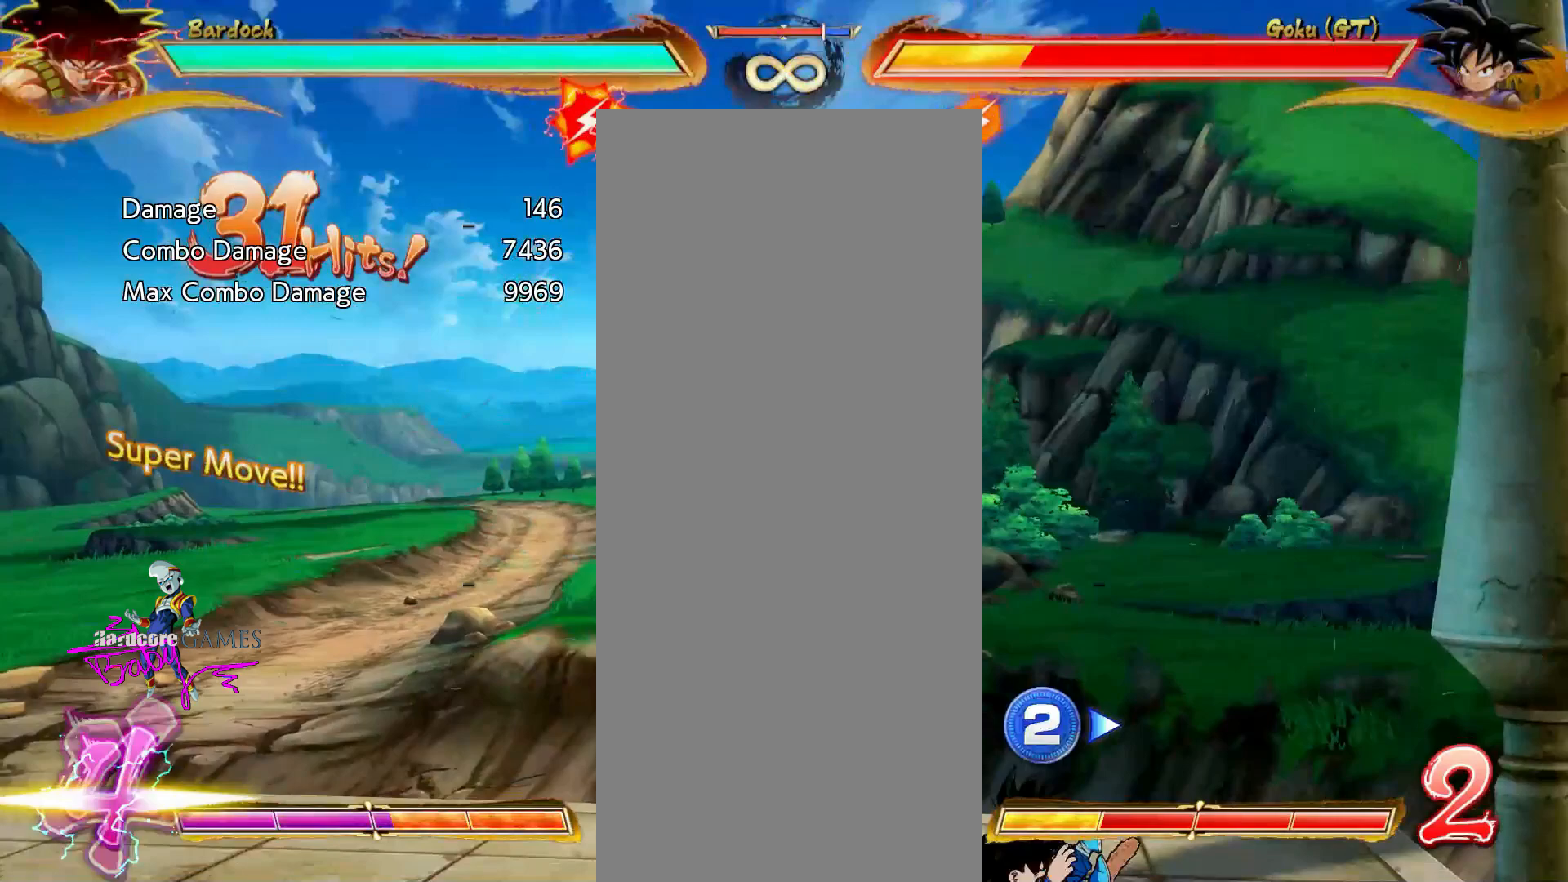
{"buttons": ["CIRCLE"], "events": []}
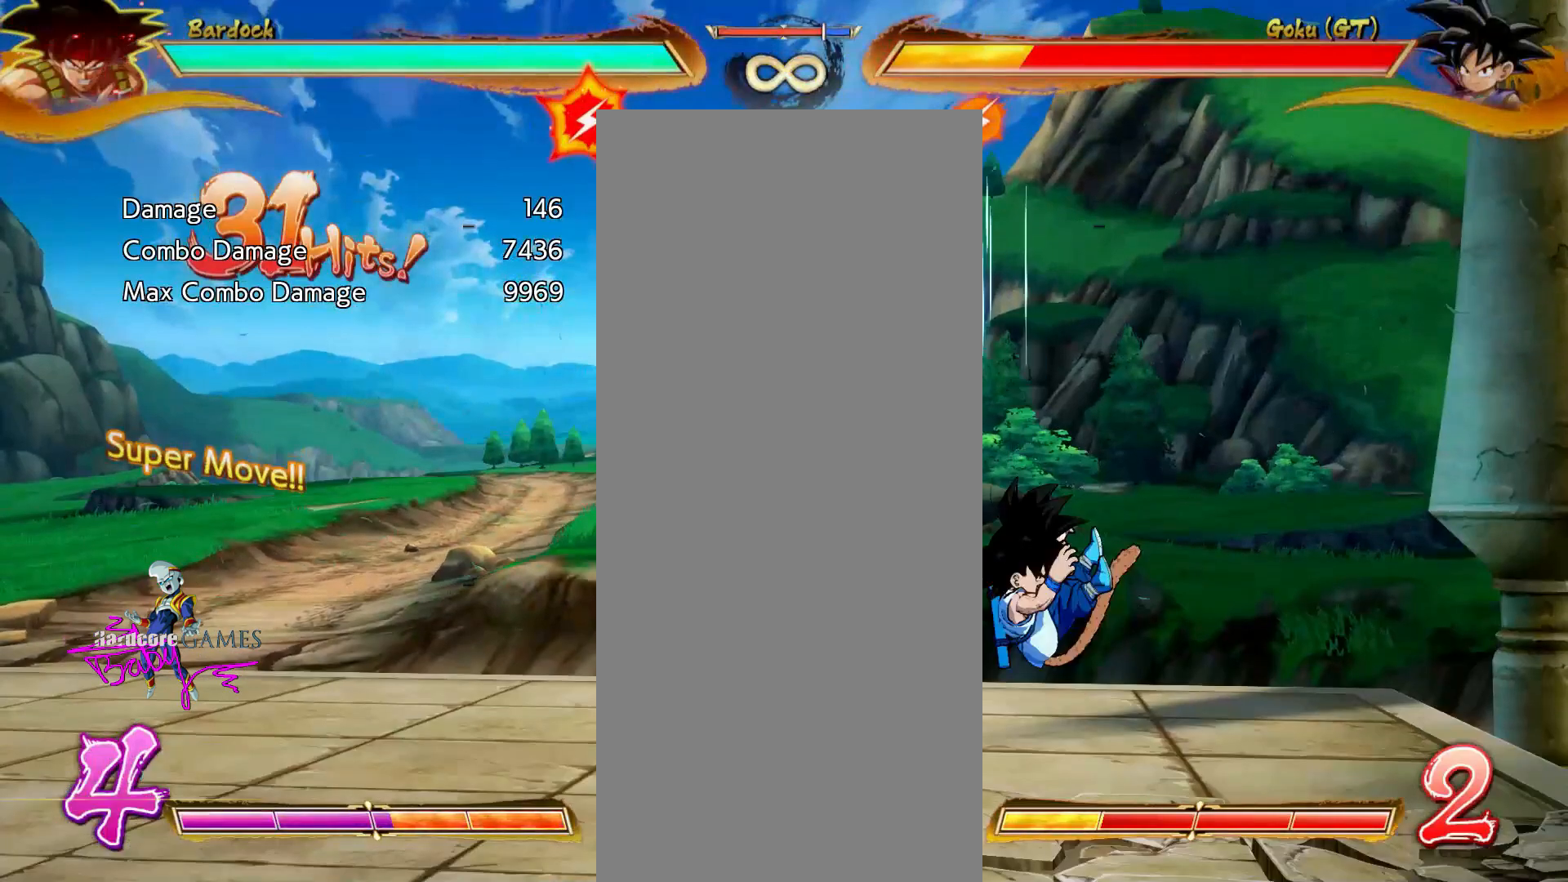
{"buttons": [], "events": [[433, "CIRCLE", "up"]]}
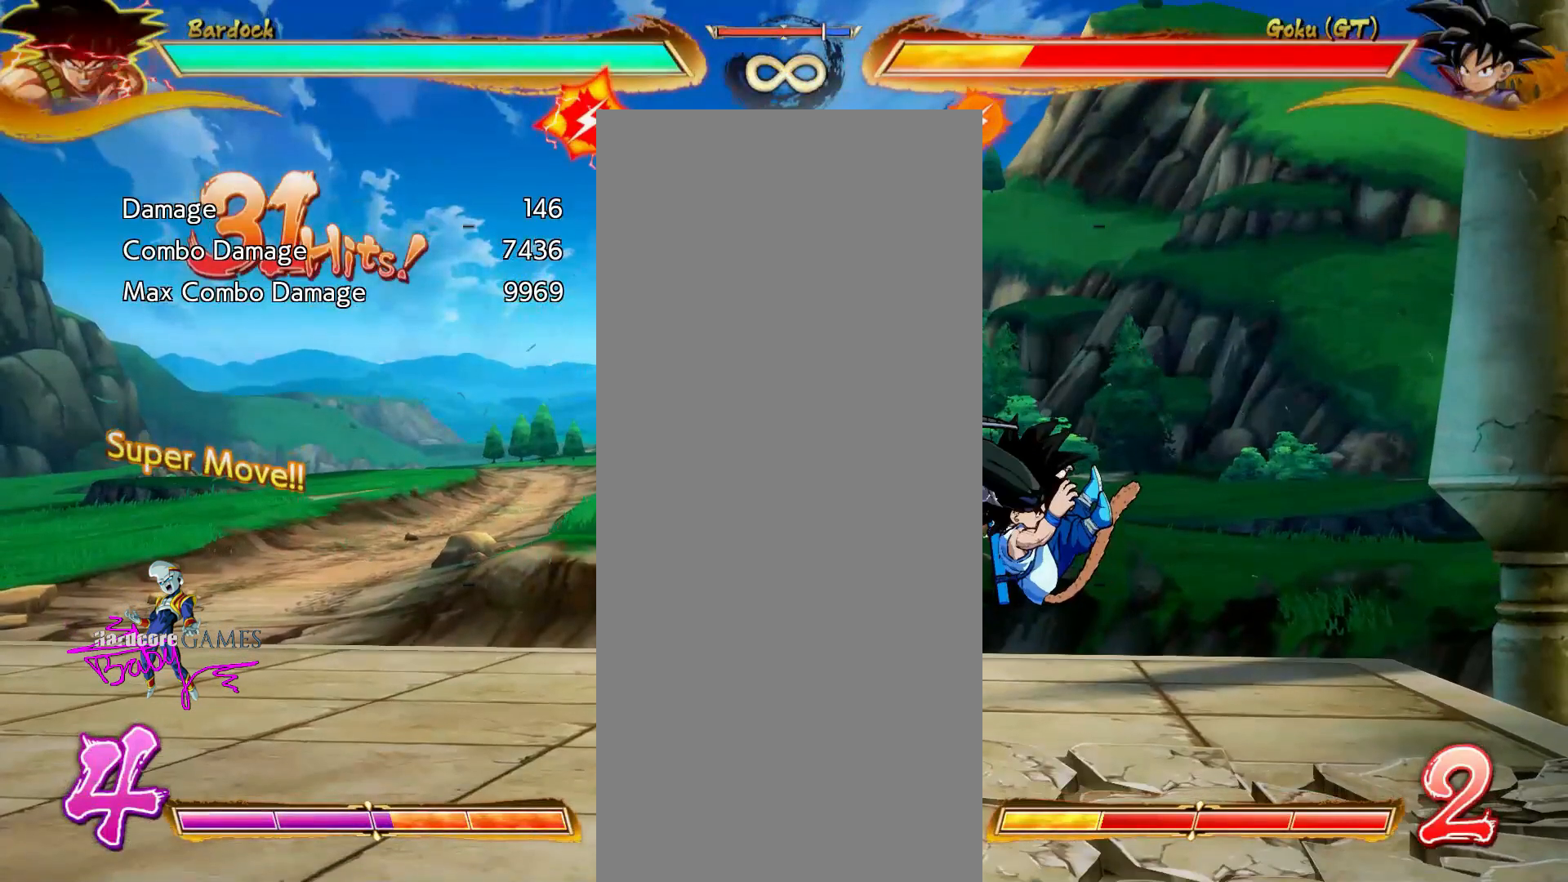
{"buttons": ["CIRCLE"], "events": [[317, "CIRCLE", "down"]]}
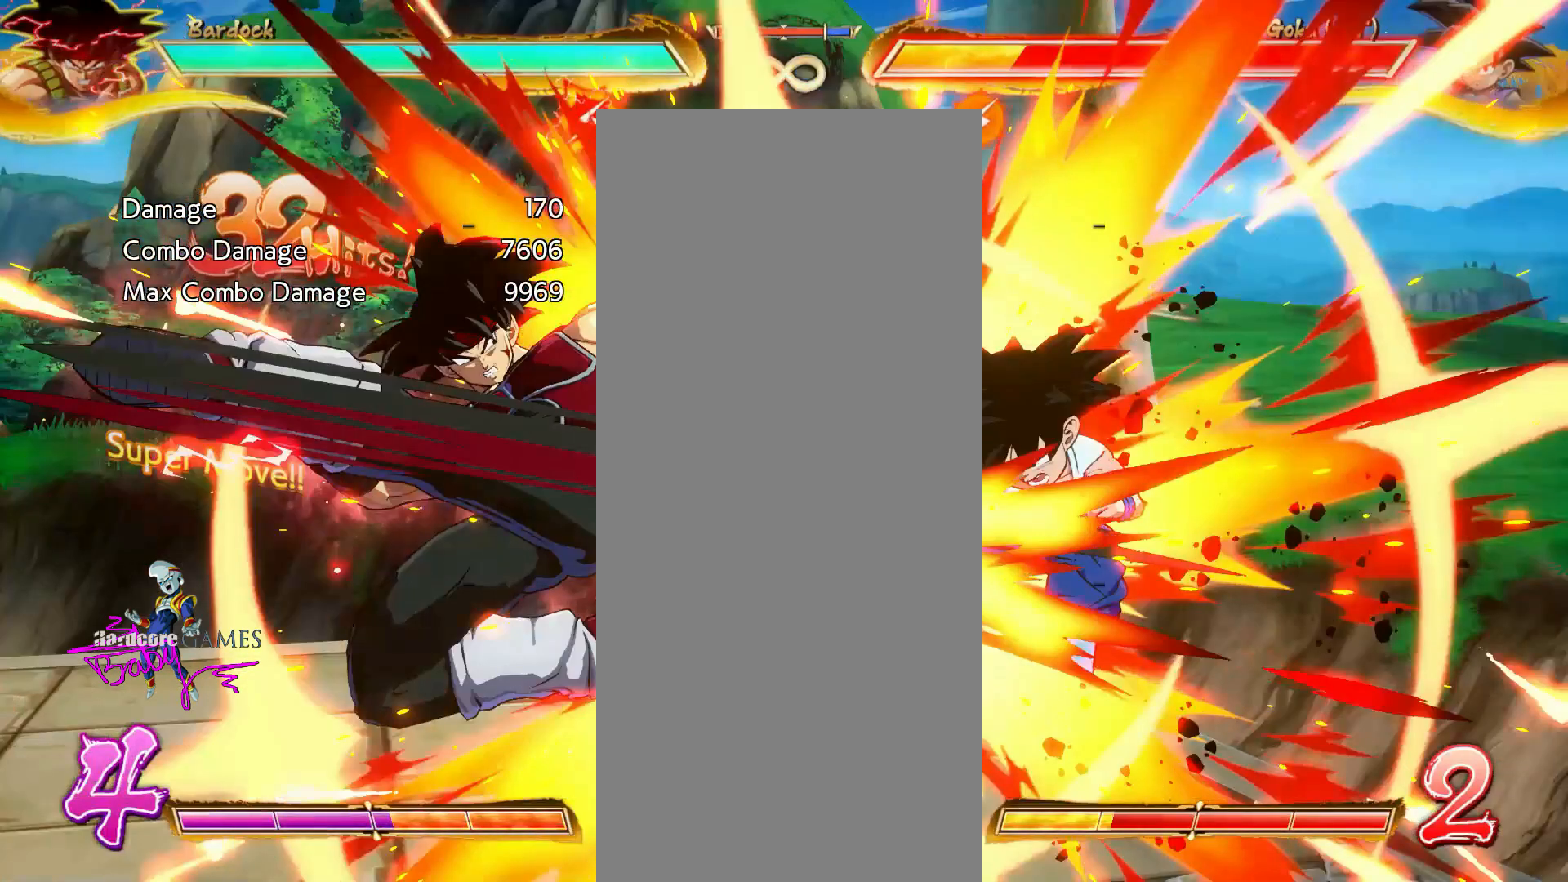
{"buttons": [], "events": [[200, "CIRCLE", "up"], [333, "CIRCLE", "down"], [467, "CIRCLE", "up"]]}
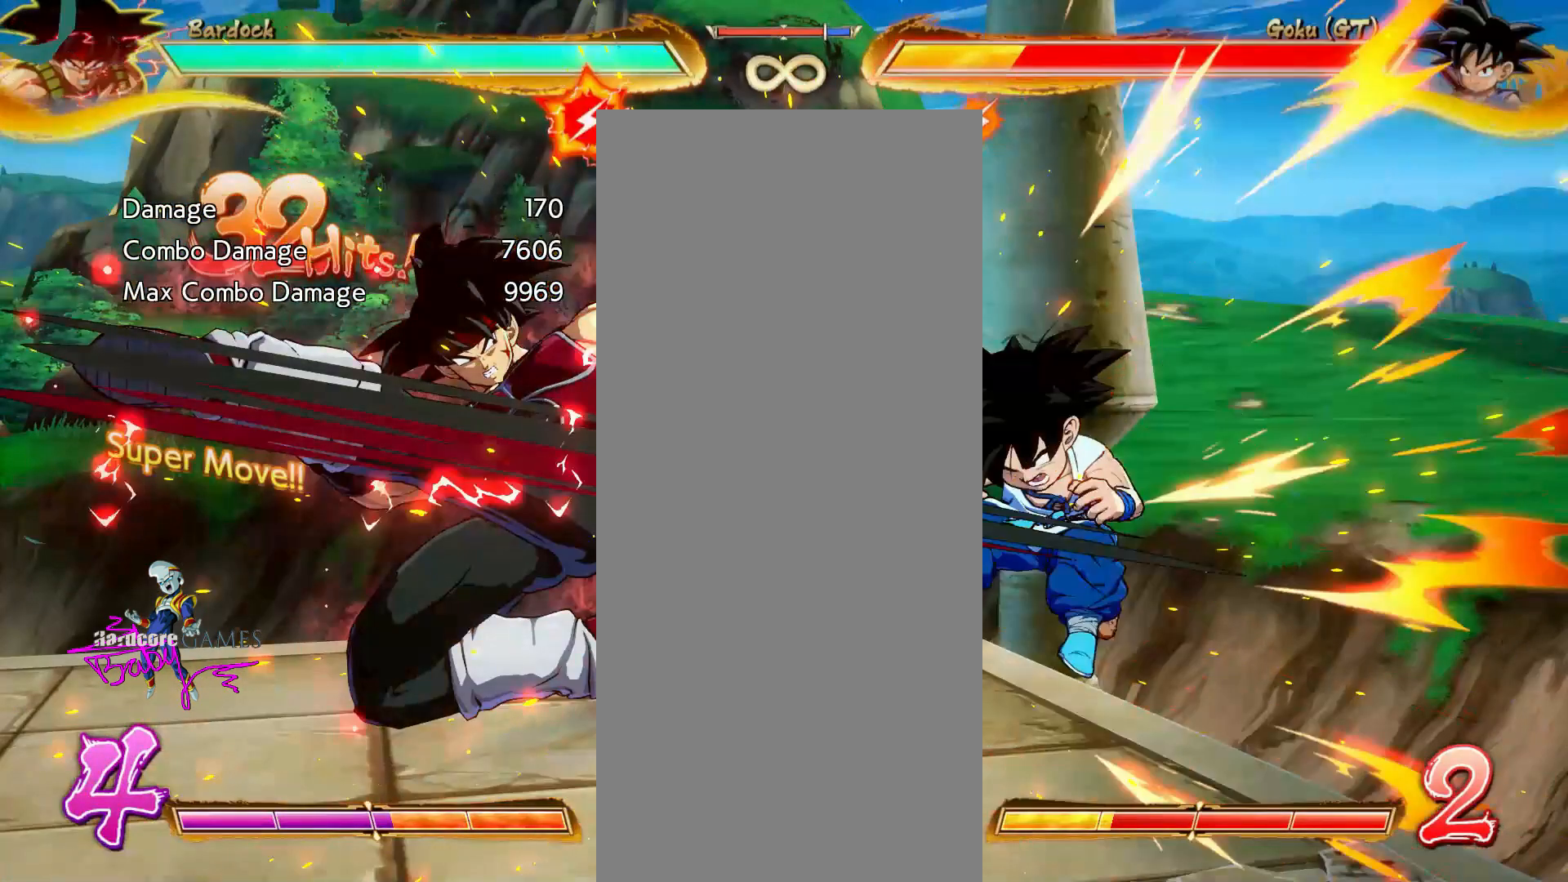
{"buttons": ["CIRCLE"], "events": [[483, "CIRCLE", "down"]]}
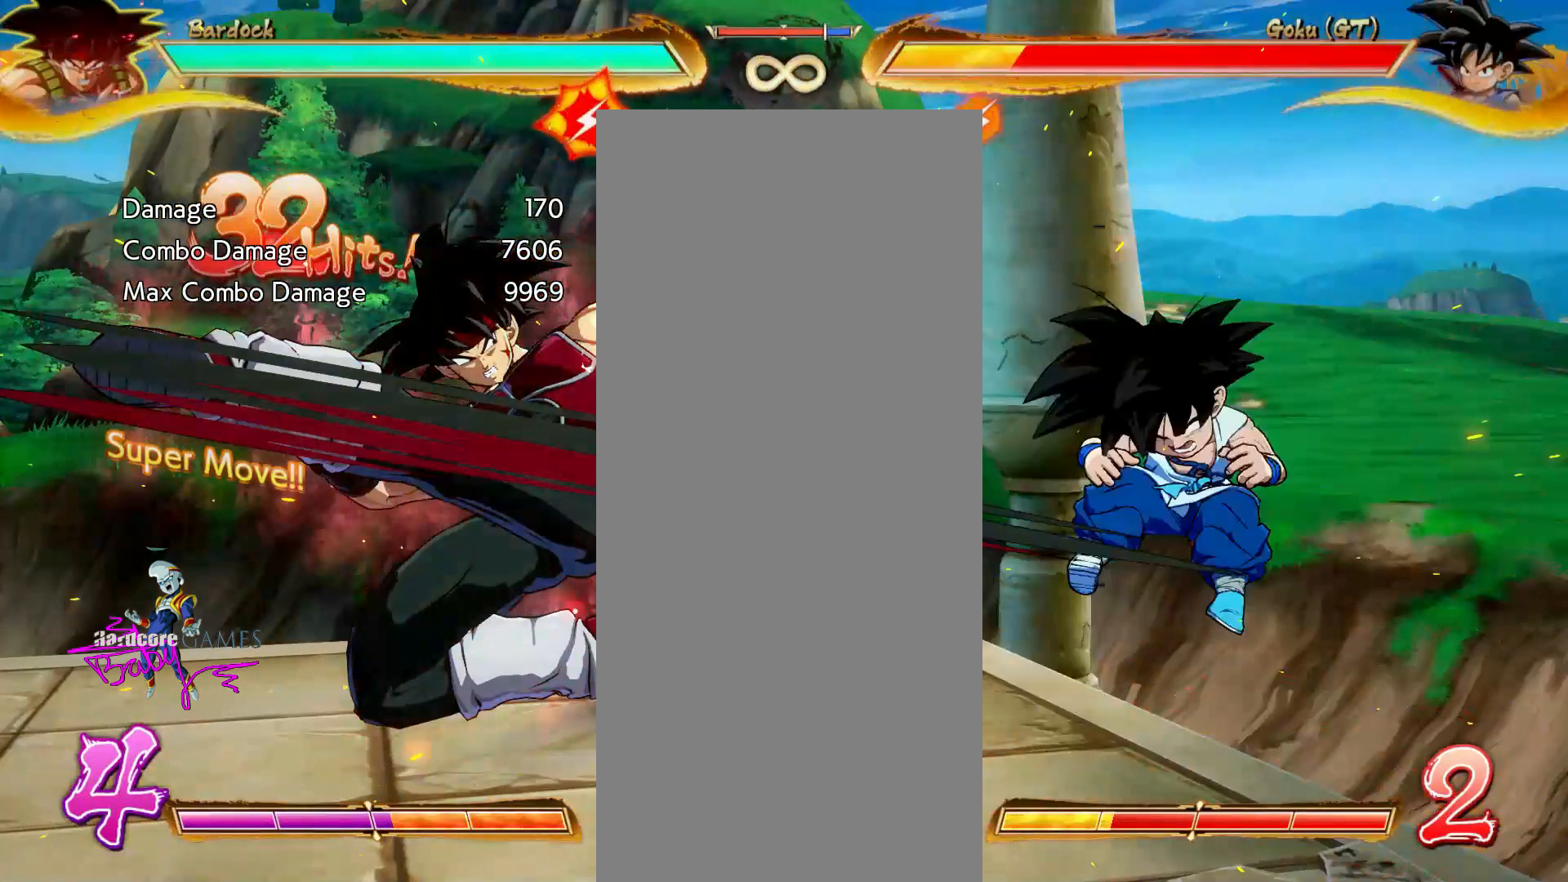
{"buttons": ["DPAD_RIGHT"], "events": [[117, "CIRCLE", "up"], [467, "DPAD_RIGHT", "down"]]}
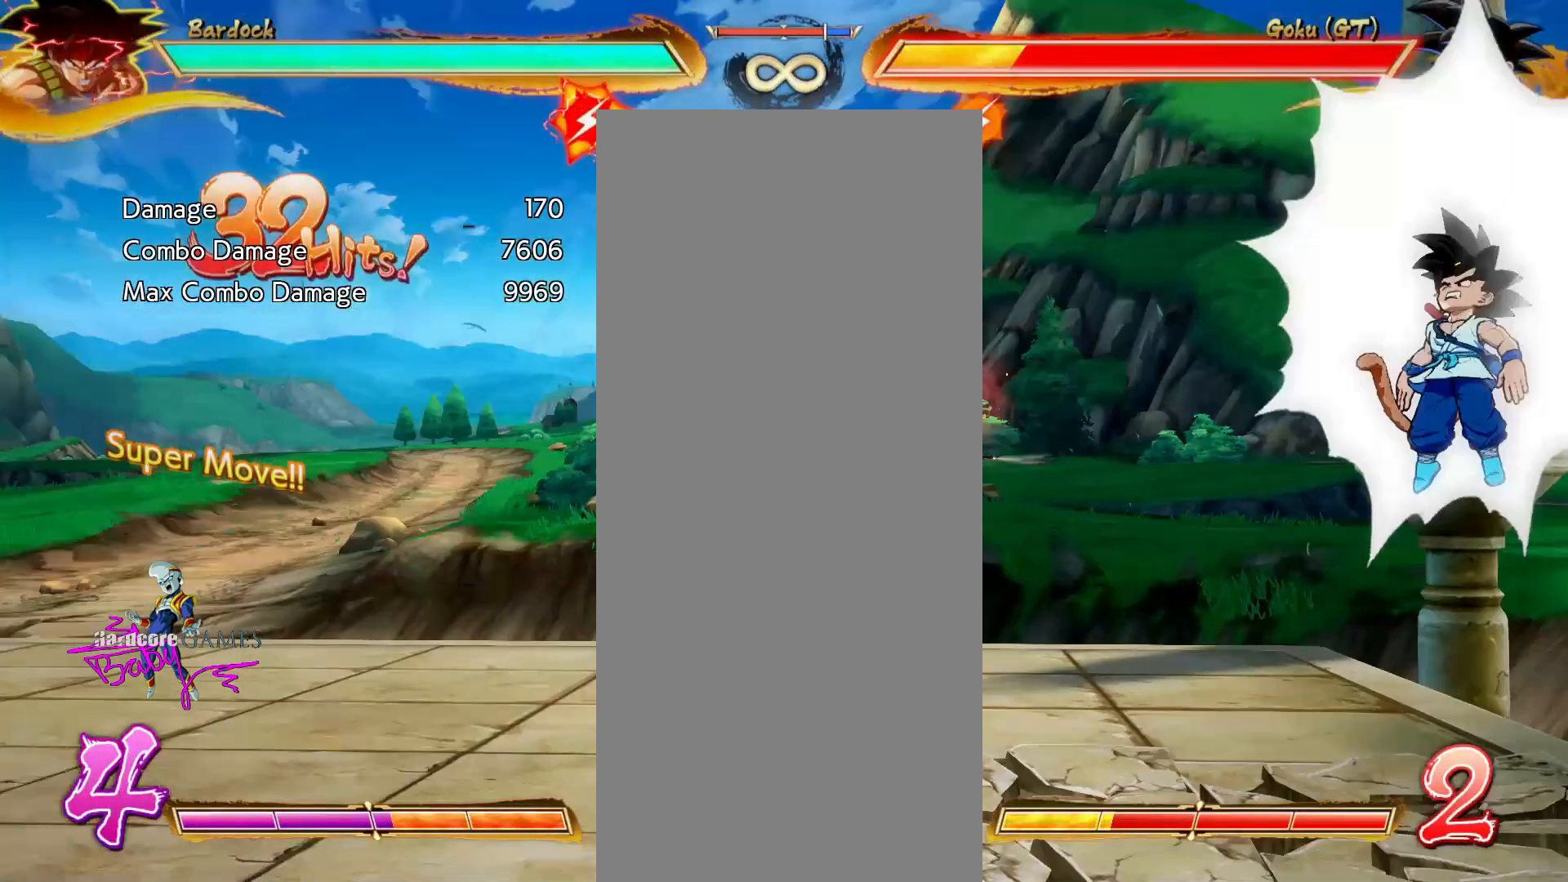
{"buttons": ["DPAD_RIGHT"], "events": []}
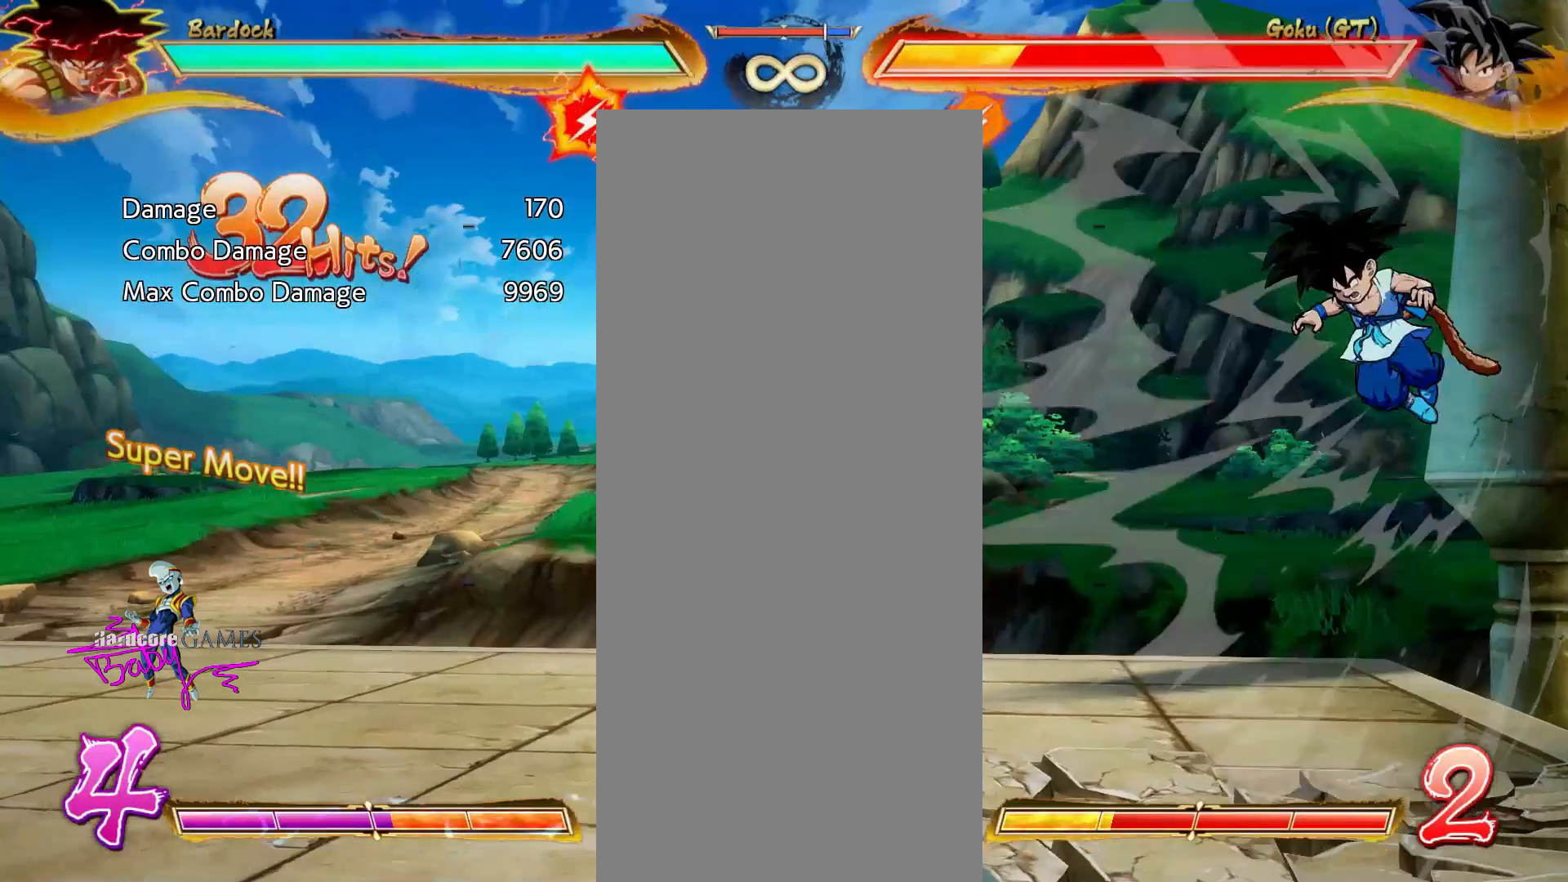
{"buttons": ["DPAD_RIGHT"], "events": []}
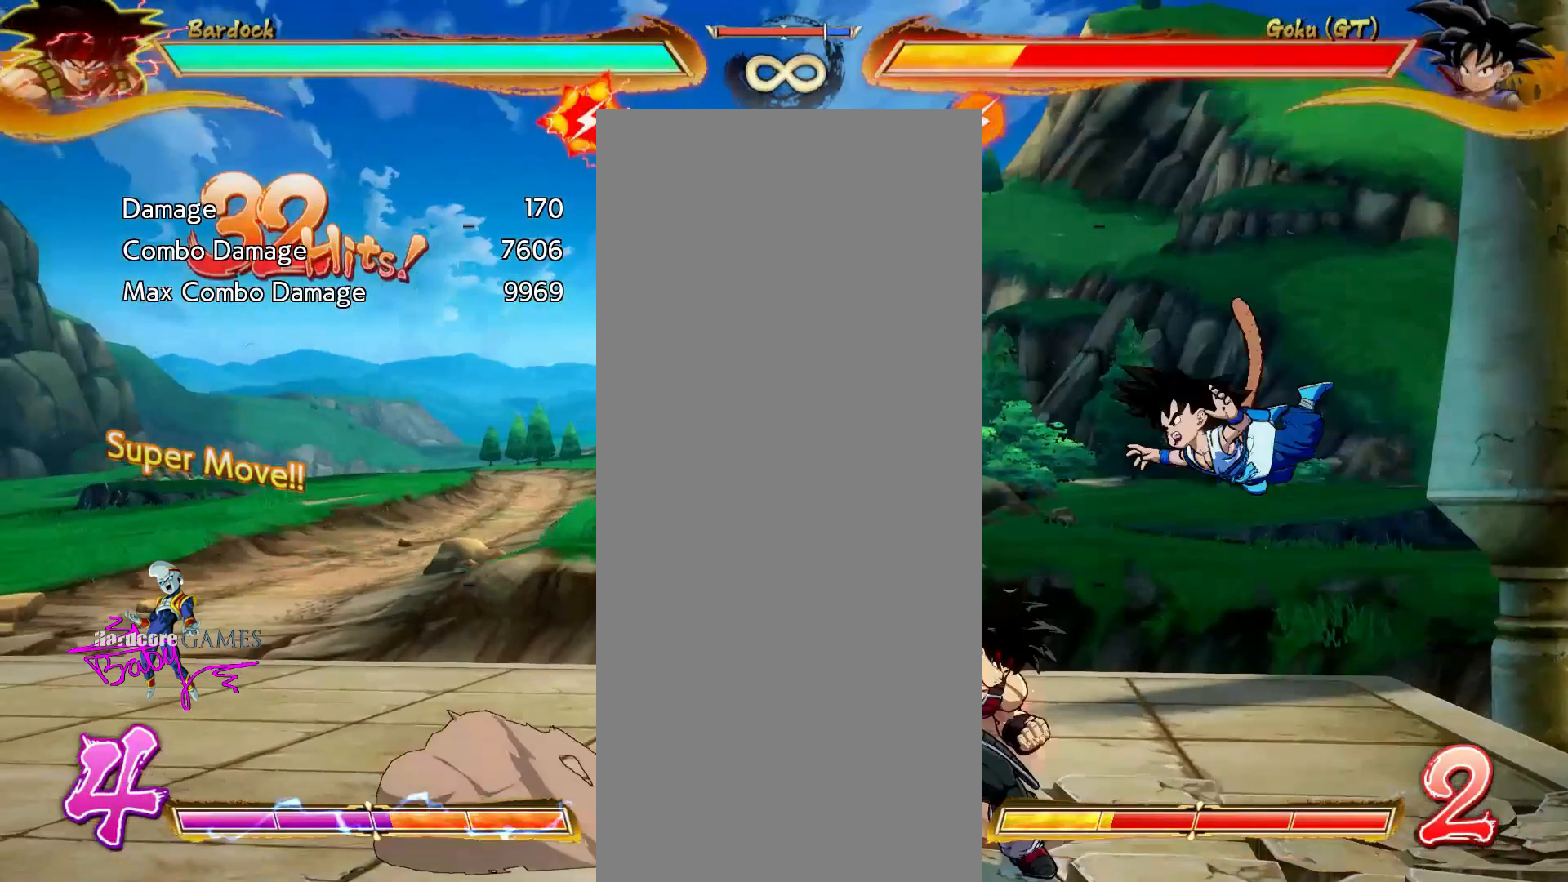
{"buttons": ["DPAD_DOWN"], "events": [[383, "DPAD_DOWN", "down"], [383, "DPAD_RIGHT", "up"]]}
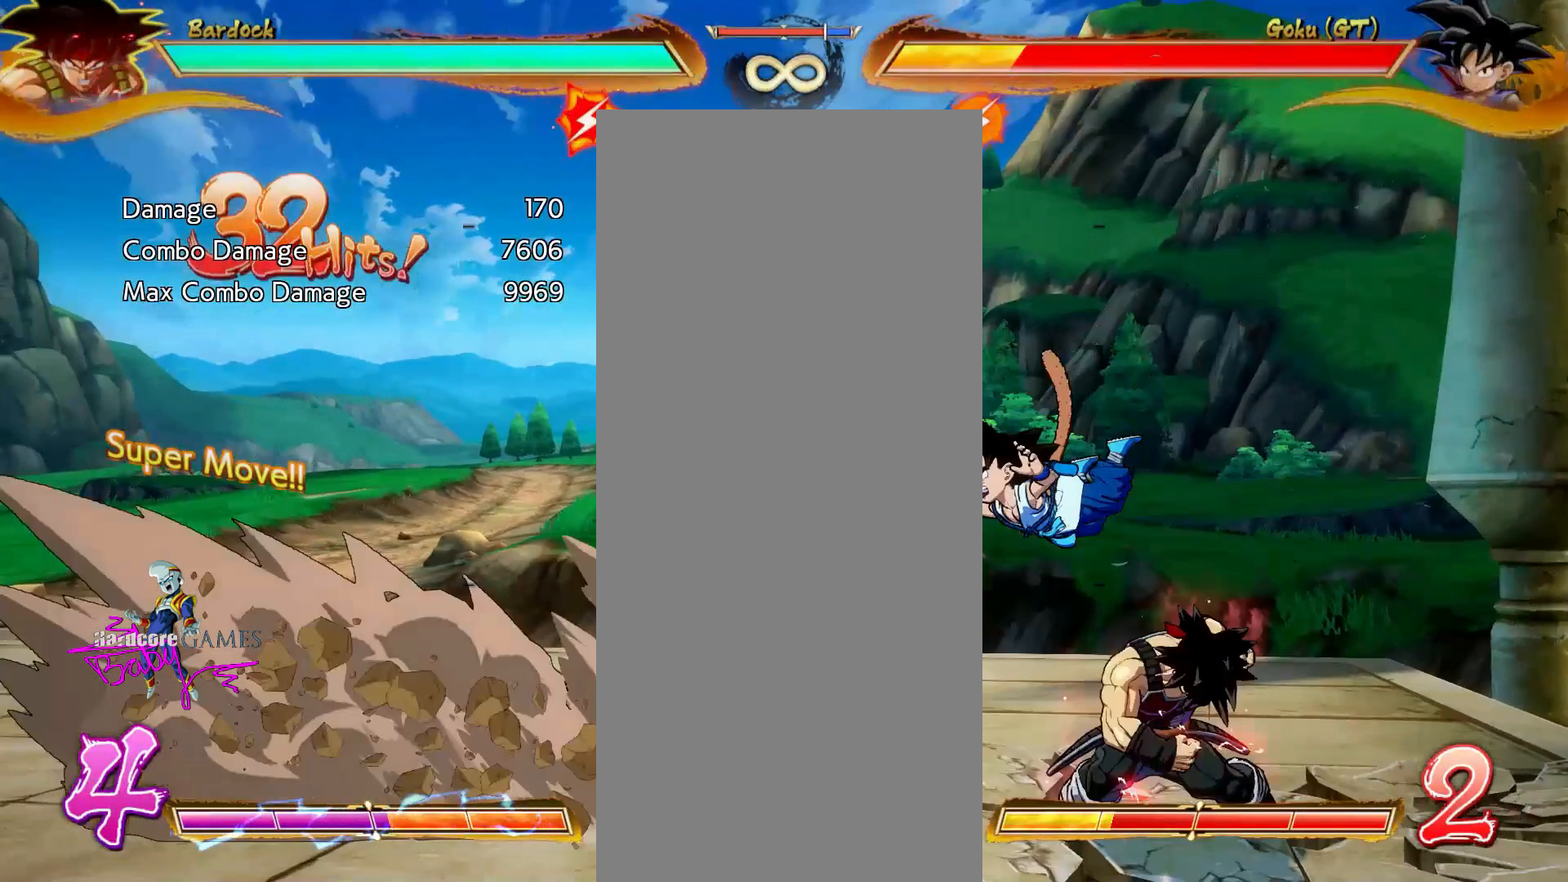
{"buttons": ["DPAD_DOWN"], "events": []}
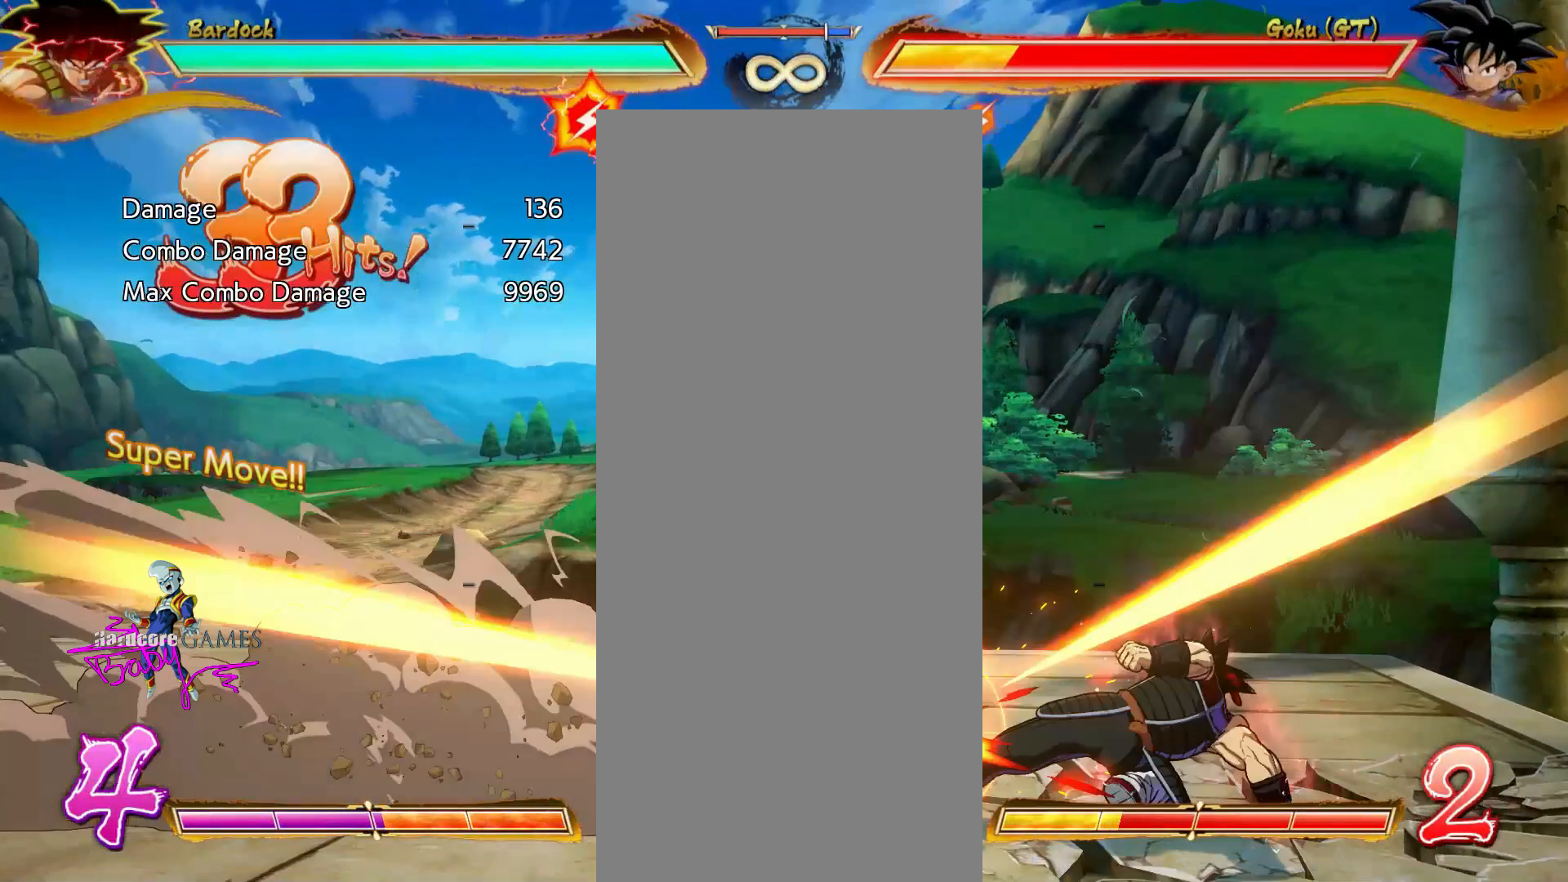
{"buttons": ["DPAD_DOWN"], "events": []}
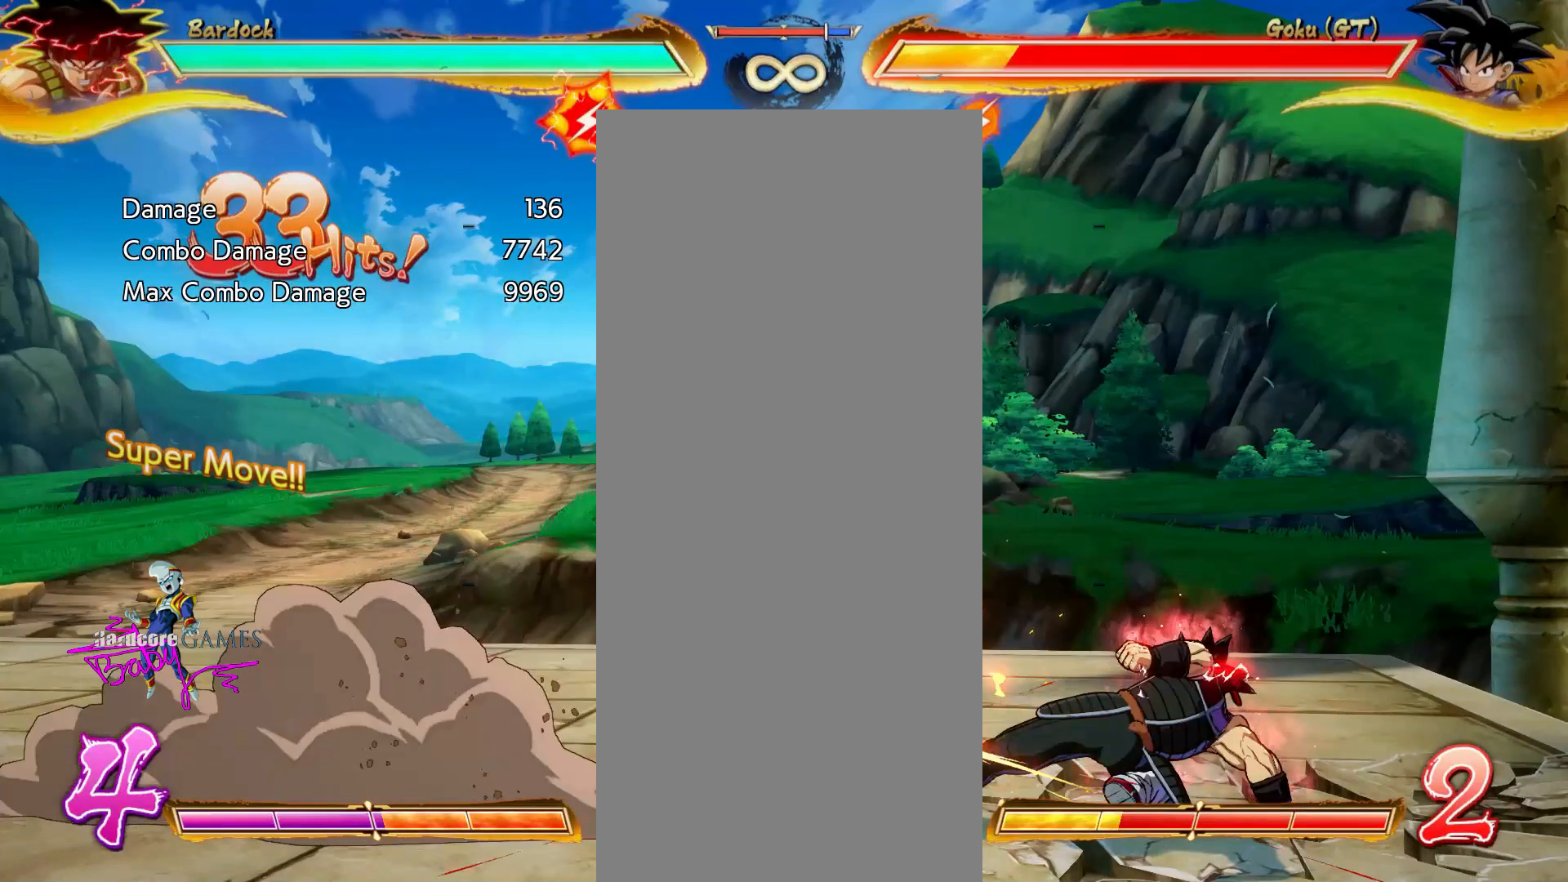
{"buttons": ["CIRCLE", "DPAD_LEFT"], "events": [[33, "DPAD_DOWN", "up"], [367, "CIRCLE", "down"], [367, "DPAD_LEFT", "down"]]}
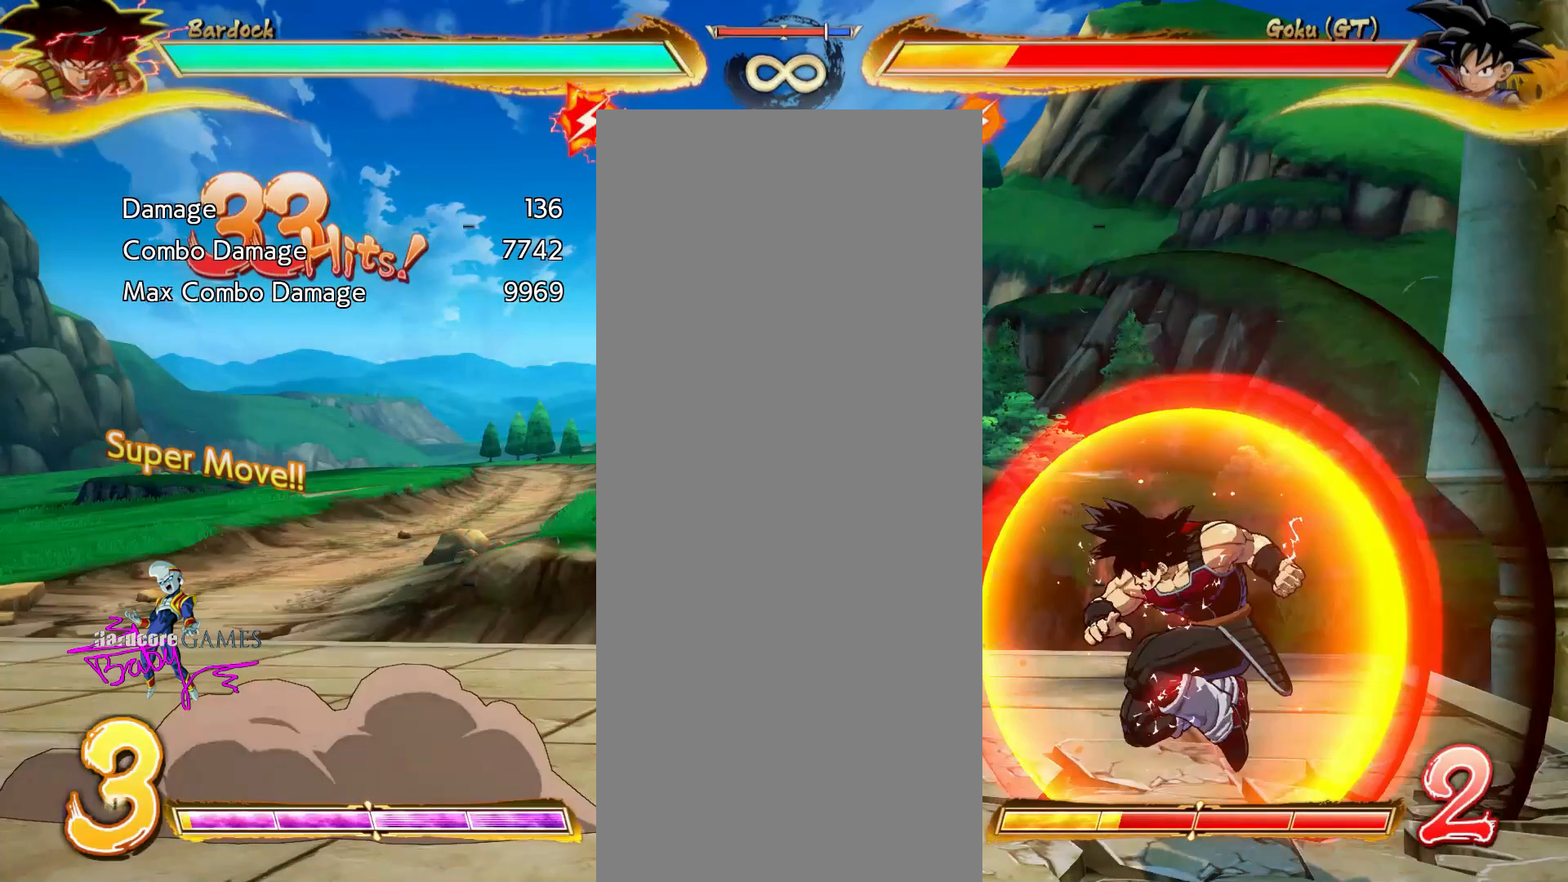
{"buttons": ["CIRCLE", "DPAD_LEFT"], "events": []}
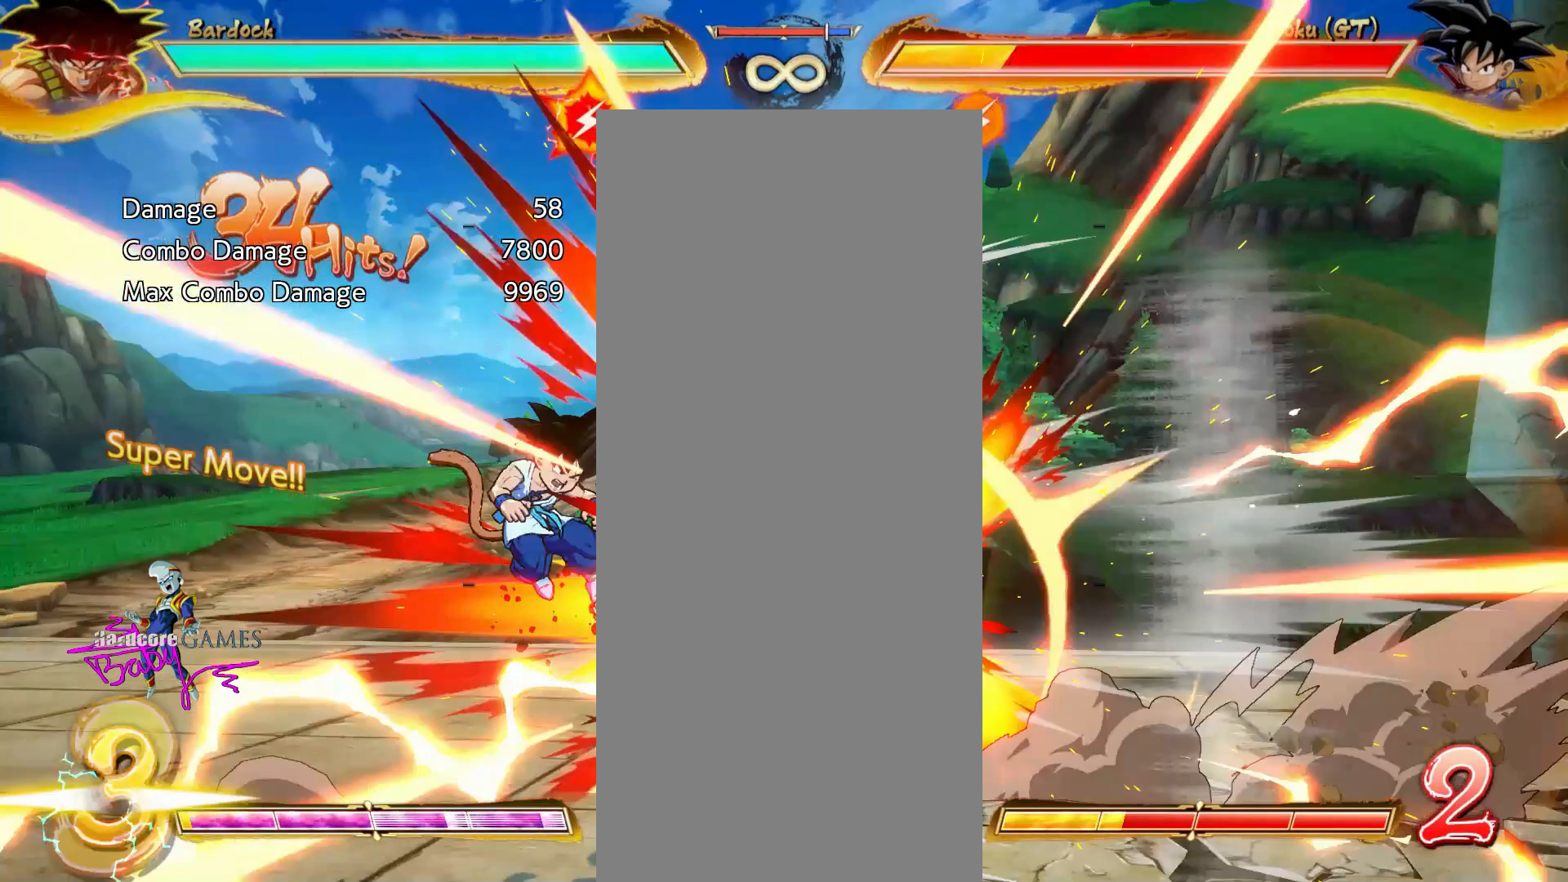
{"buttons": ["CIRCLE", "DPAD_LEFT"], "events": []}
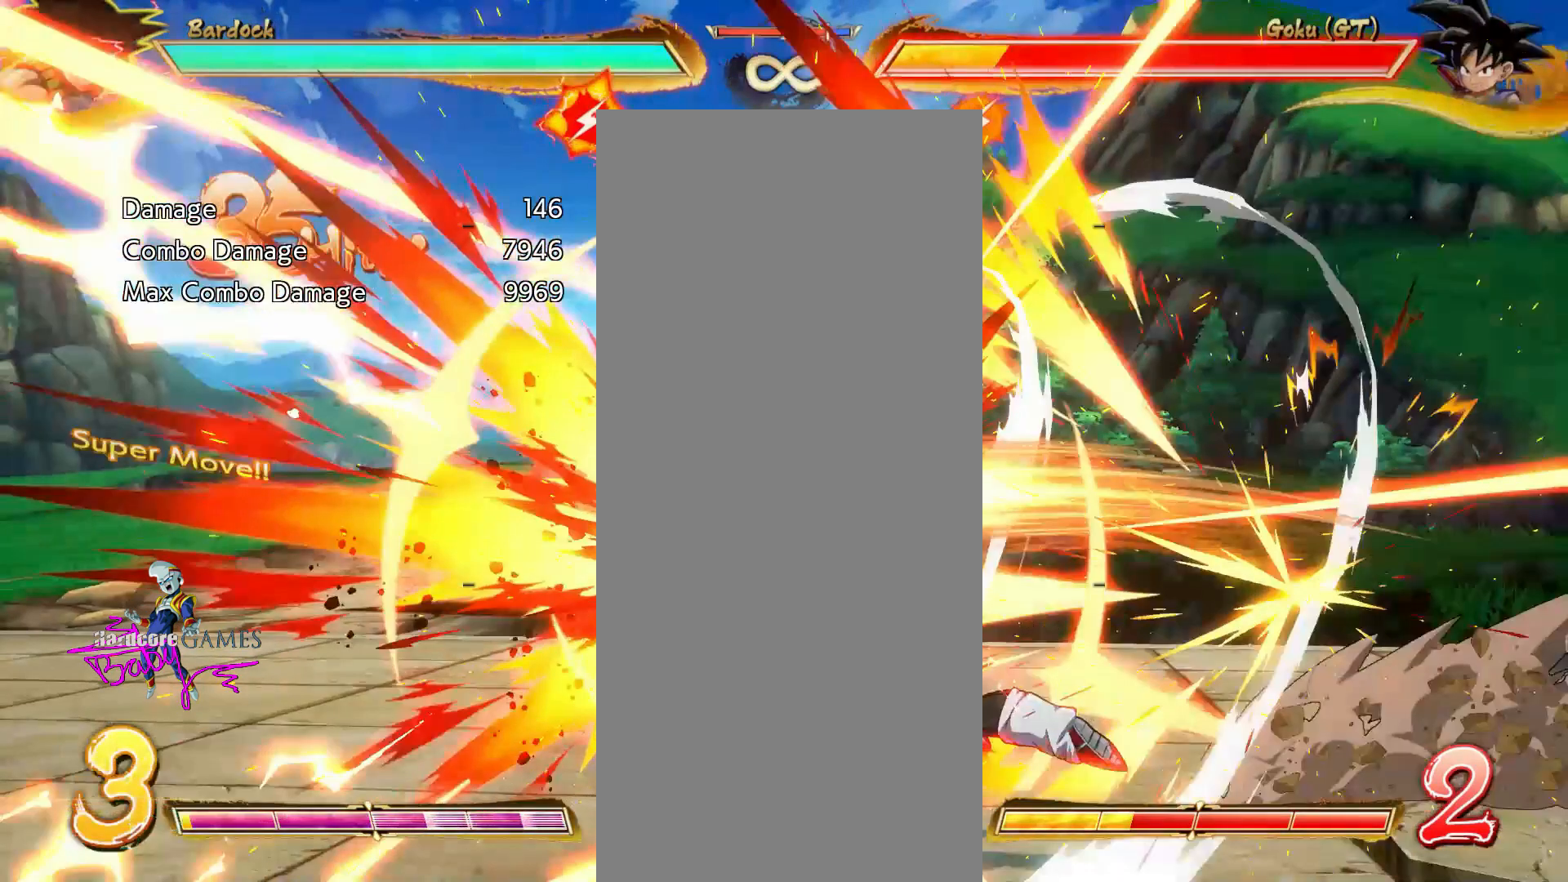
{"buttons": [], "events": [[467, "CIRCLE", "up"], [467, "DPAD_LEFT", "up"]]}
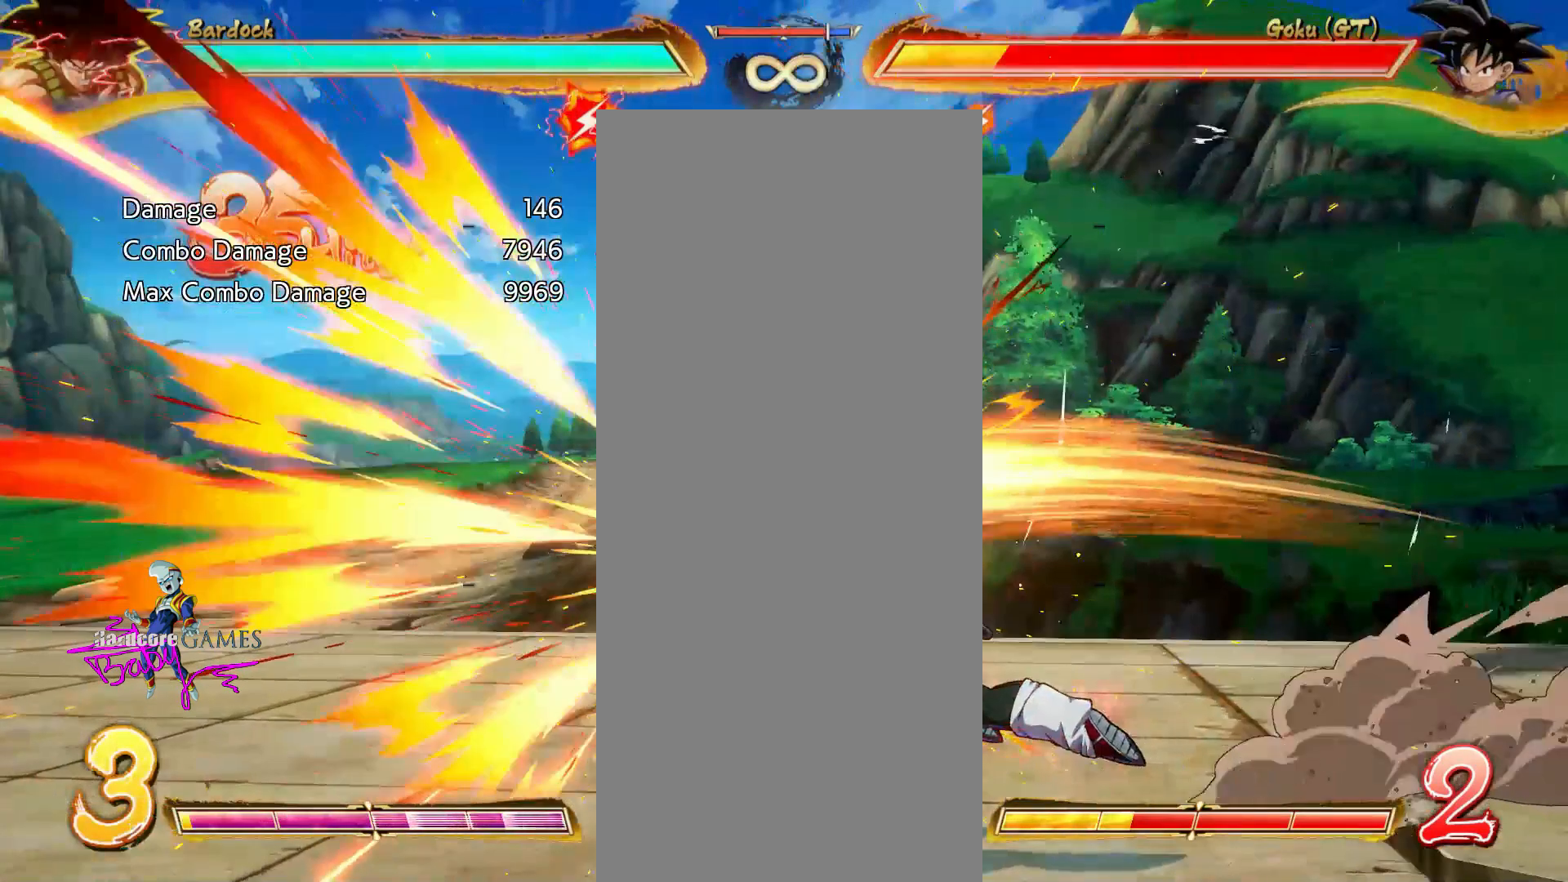
{"buttons": ["CIRCLE"], "events": [[133, "CIRCLE", "down"]]}
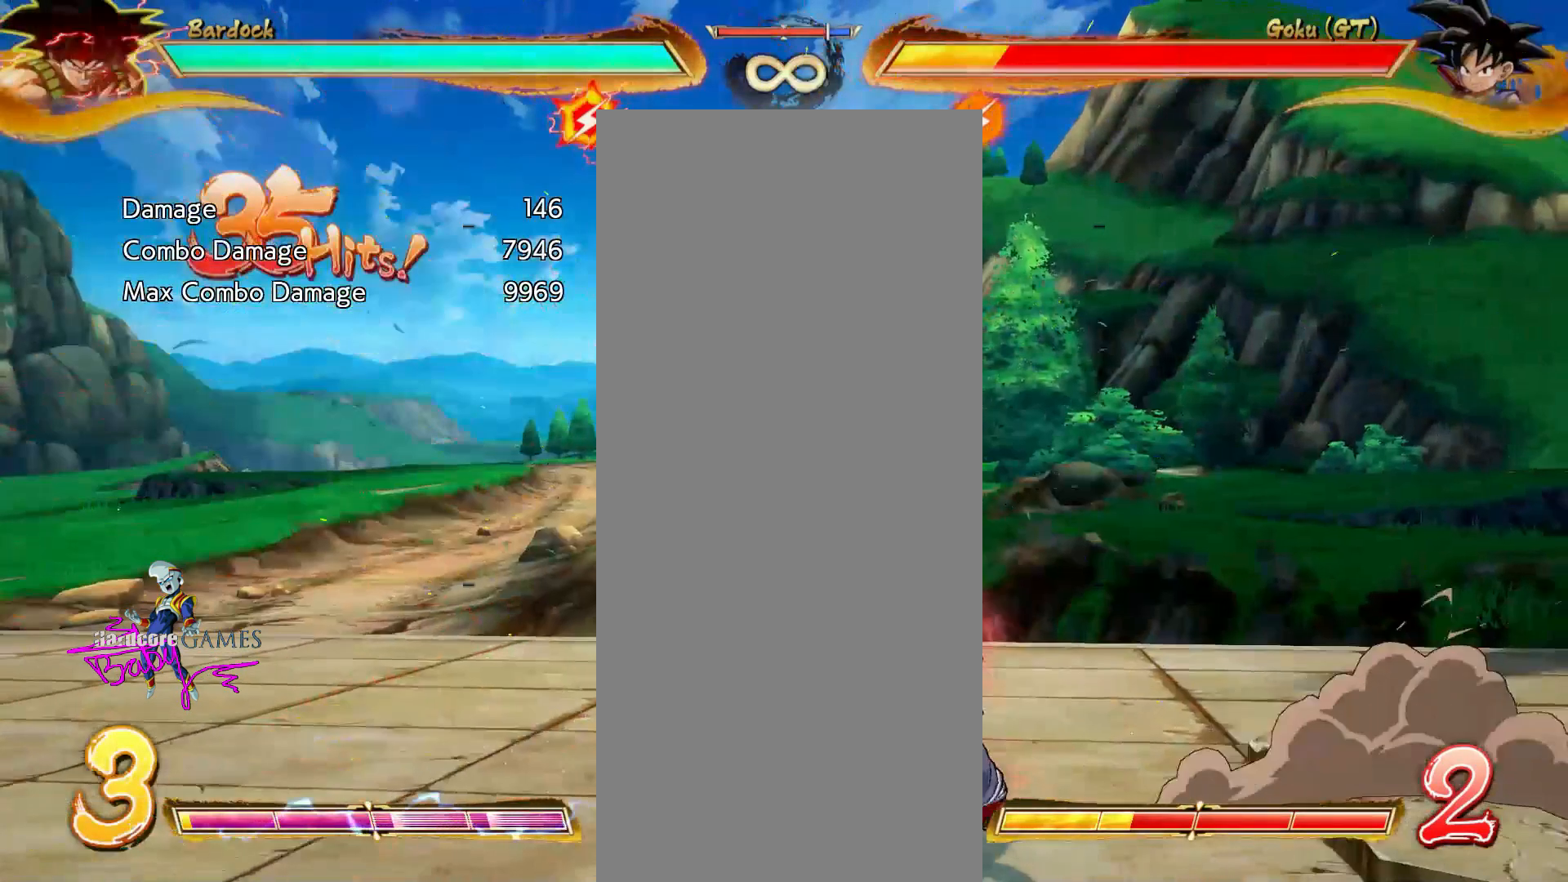
{"buttons": ["CIRCLE"], "events": []}
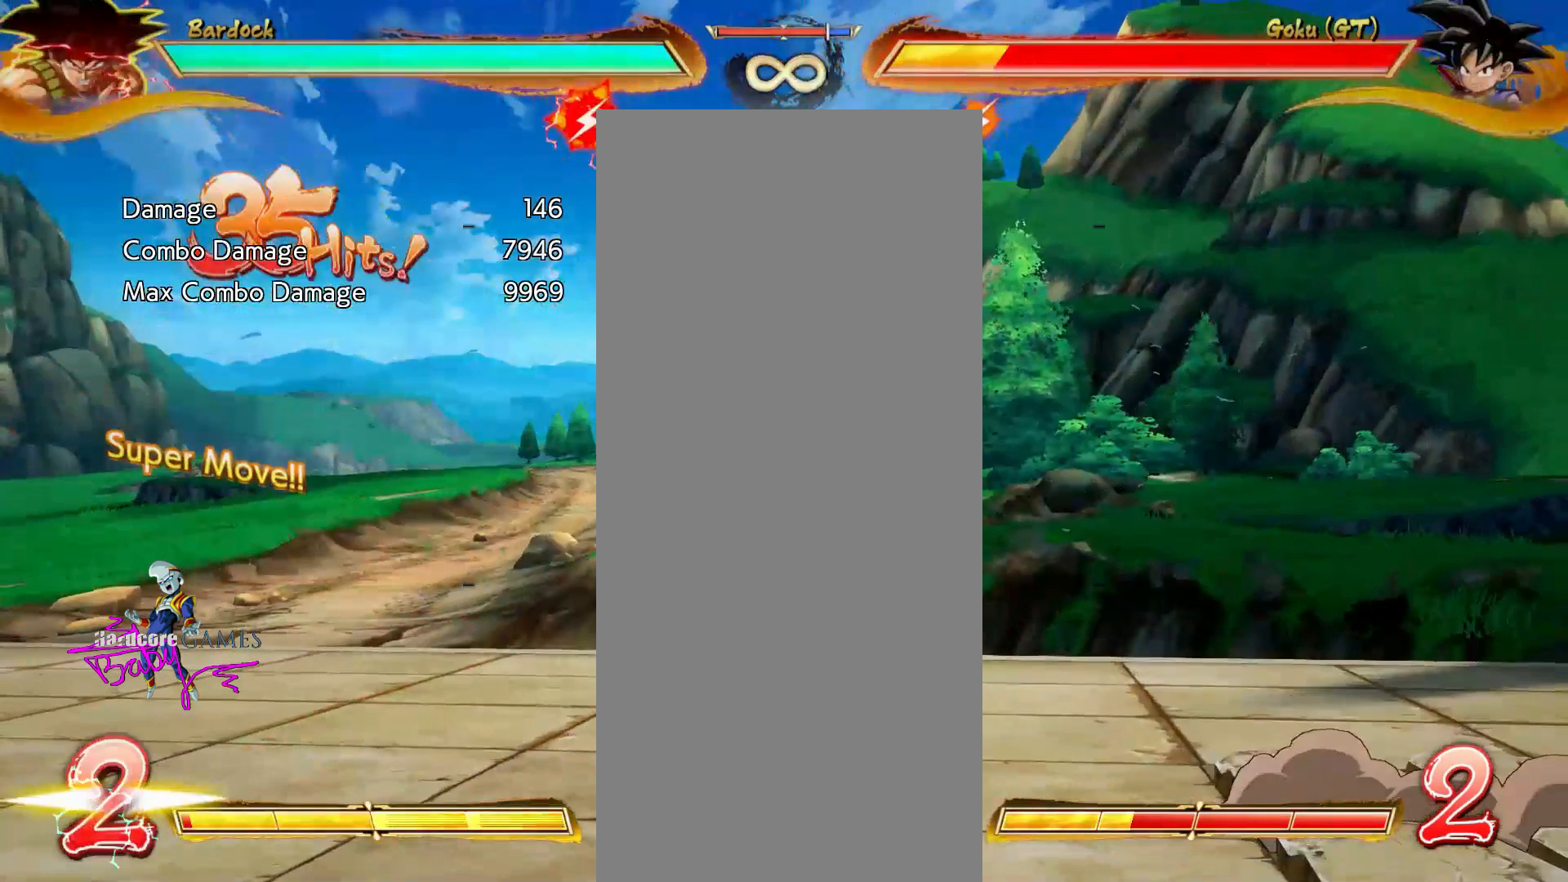
{"buttons": ["CIRCLE"], "events": []}
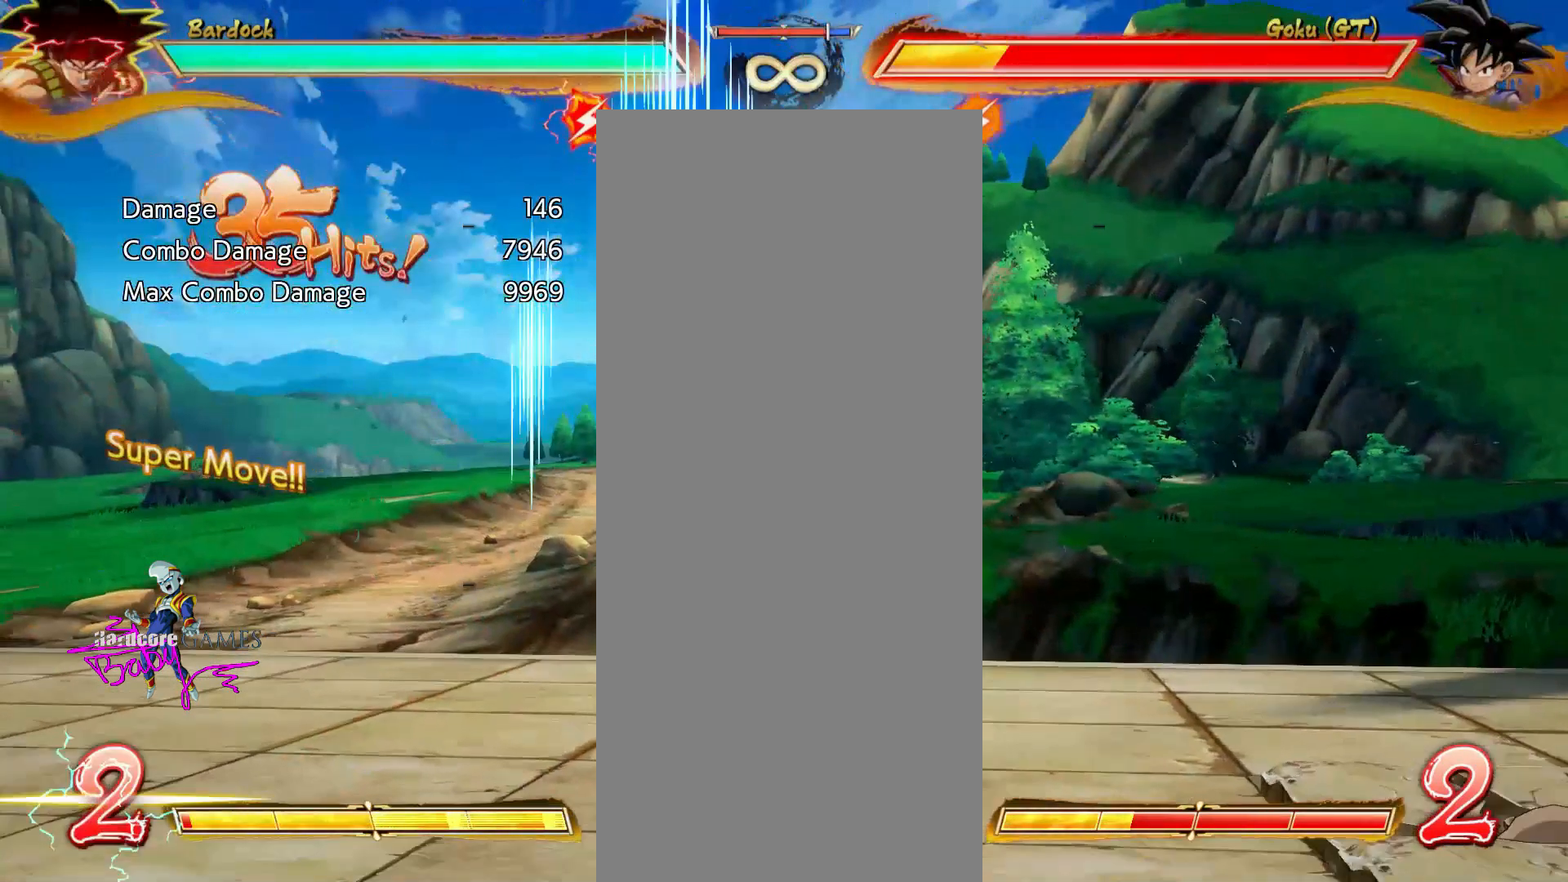
{"buttons": ["CIRCLE"], "events": [[167, "CIRCLE", "up"], [300, "CIRCLE", "down"]]}
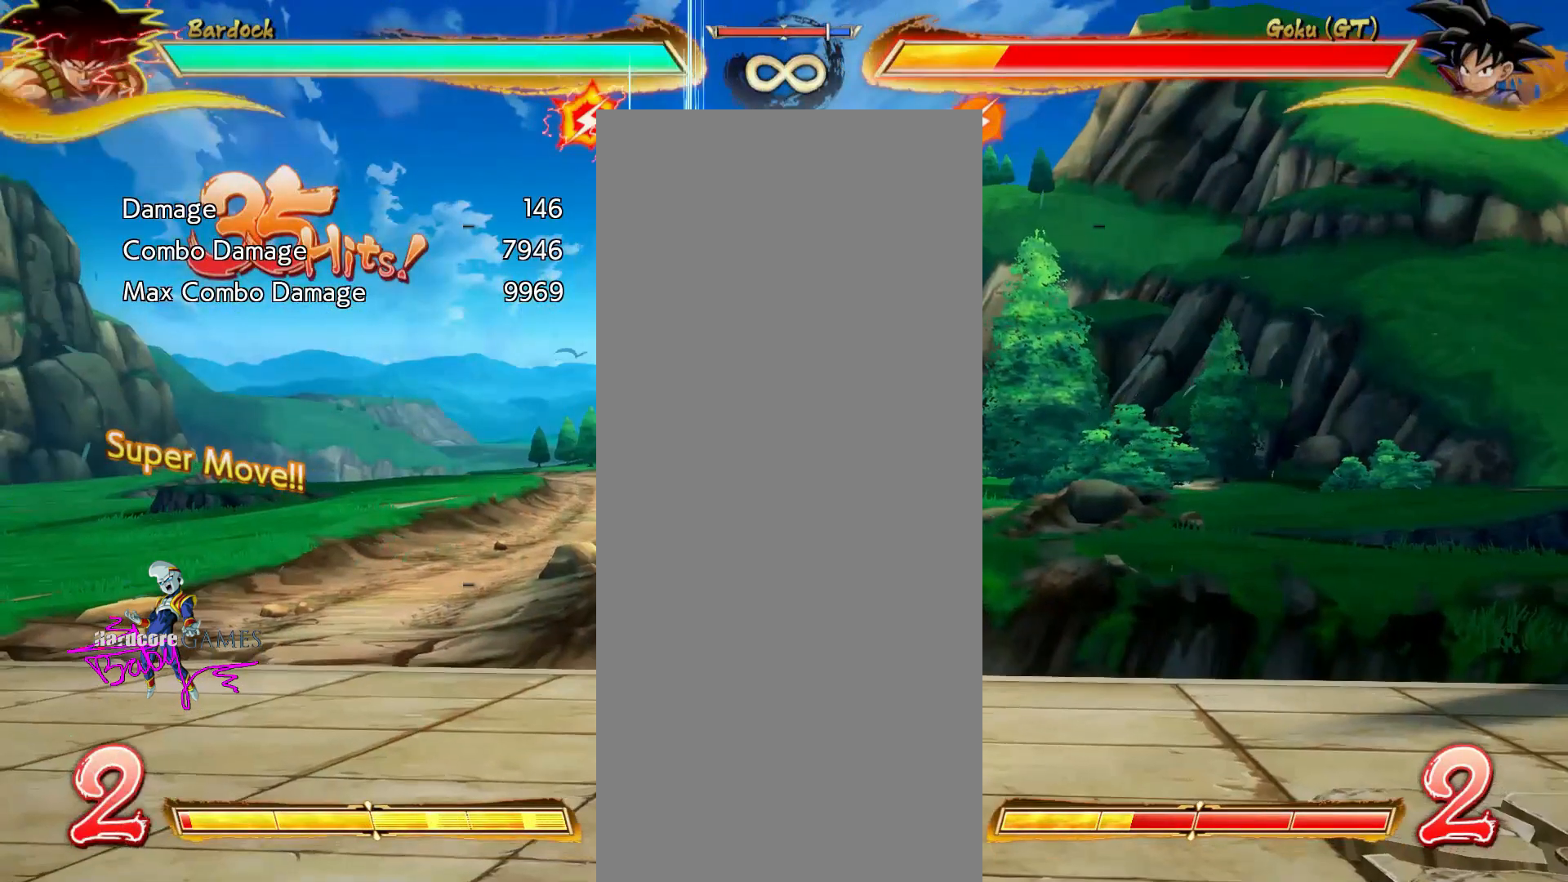
{"buttons": ["SQUARE"], "events": [[33, "CIRCLE", "up"], [483, "SQUARE", "down"]]}
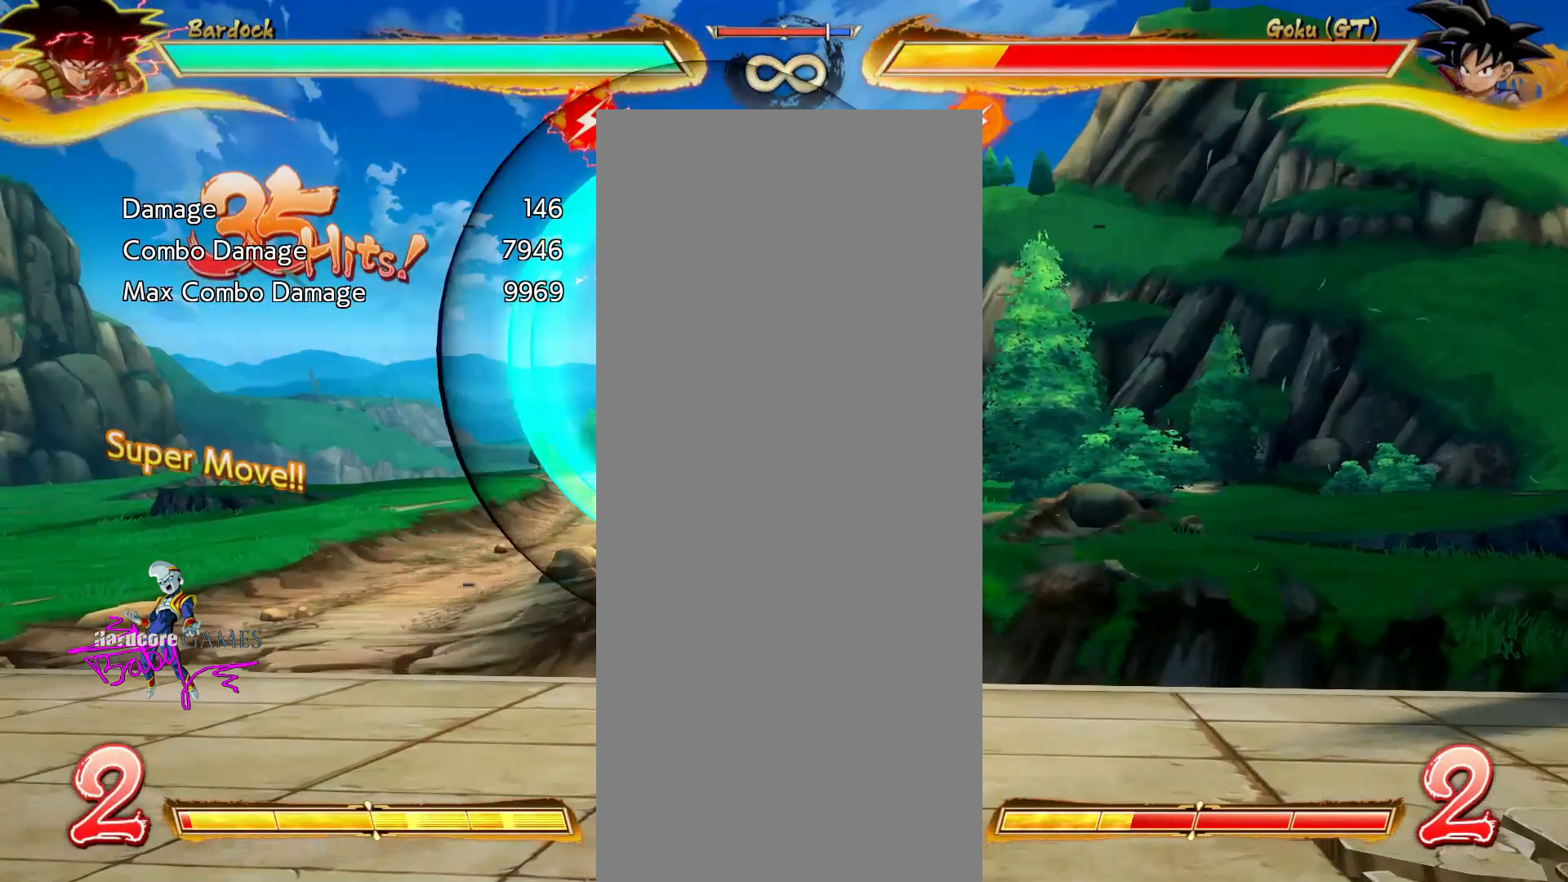
{"buttons": ["SQUARE"], "events": []}
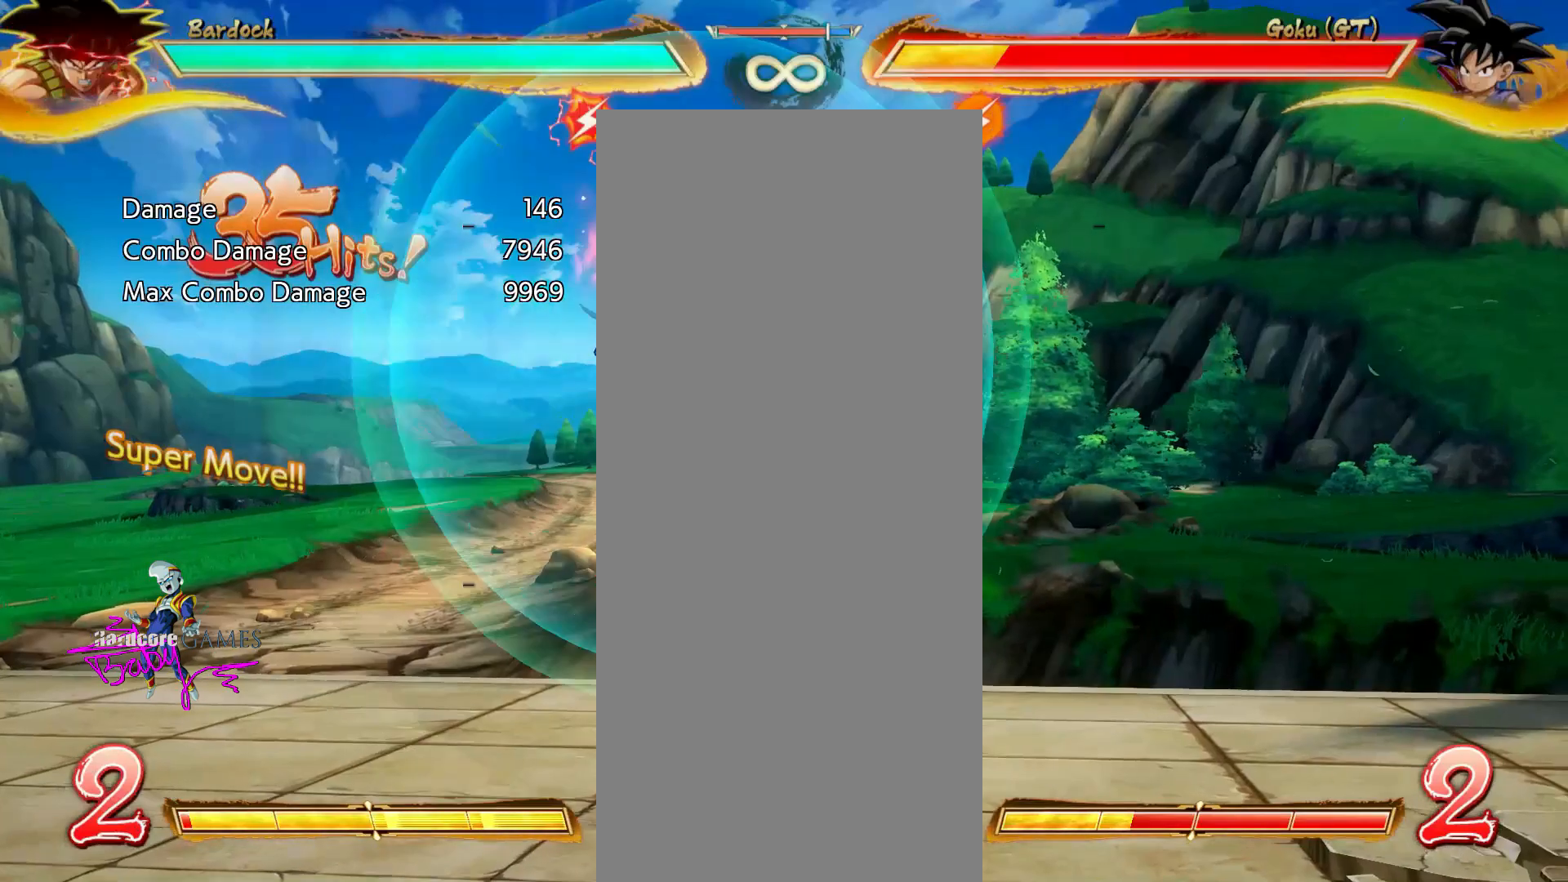
{"buttons": ["SQUARE"], "events": []}